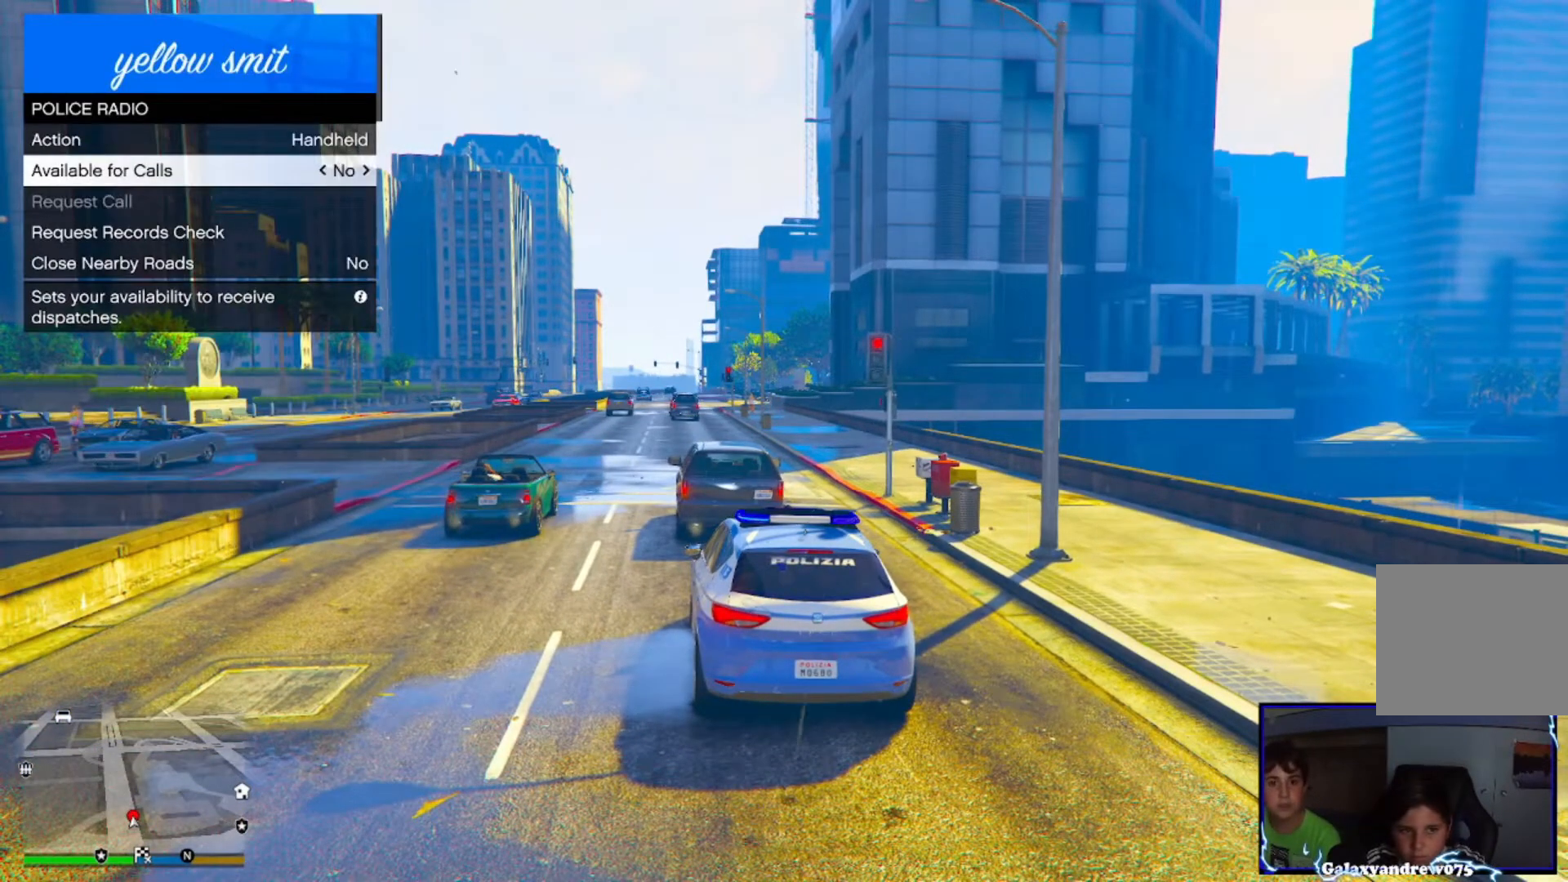
Gameplay with a controller (PlayStation layout); each line is a JSON object with the inputs held at the frame after it. "events" lists button and stick changes between this image and that frame as [ms after this image, input, new state], when the widget could be followed in between. Not read: R1.
{"buttons": [], "left_stick": "center", "right_stick": "center", "events": [[120, "DPAD_LEFT", "down"], [200, "DPAD_LEFT", "up"], [360, "DPAD_DOWN", "down"], [480, "DPAD_DOWN", "up"]]}
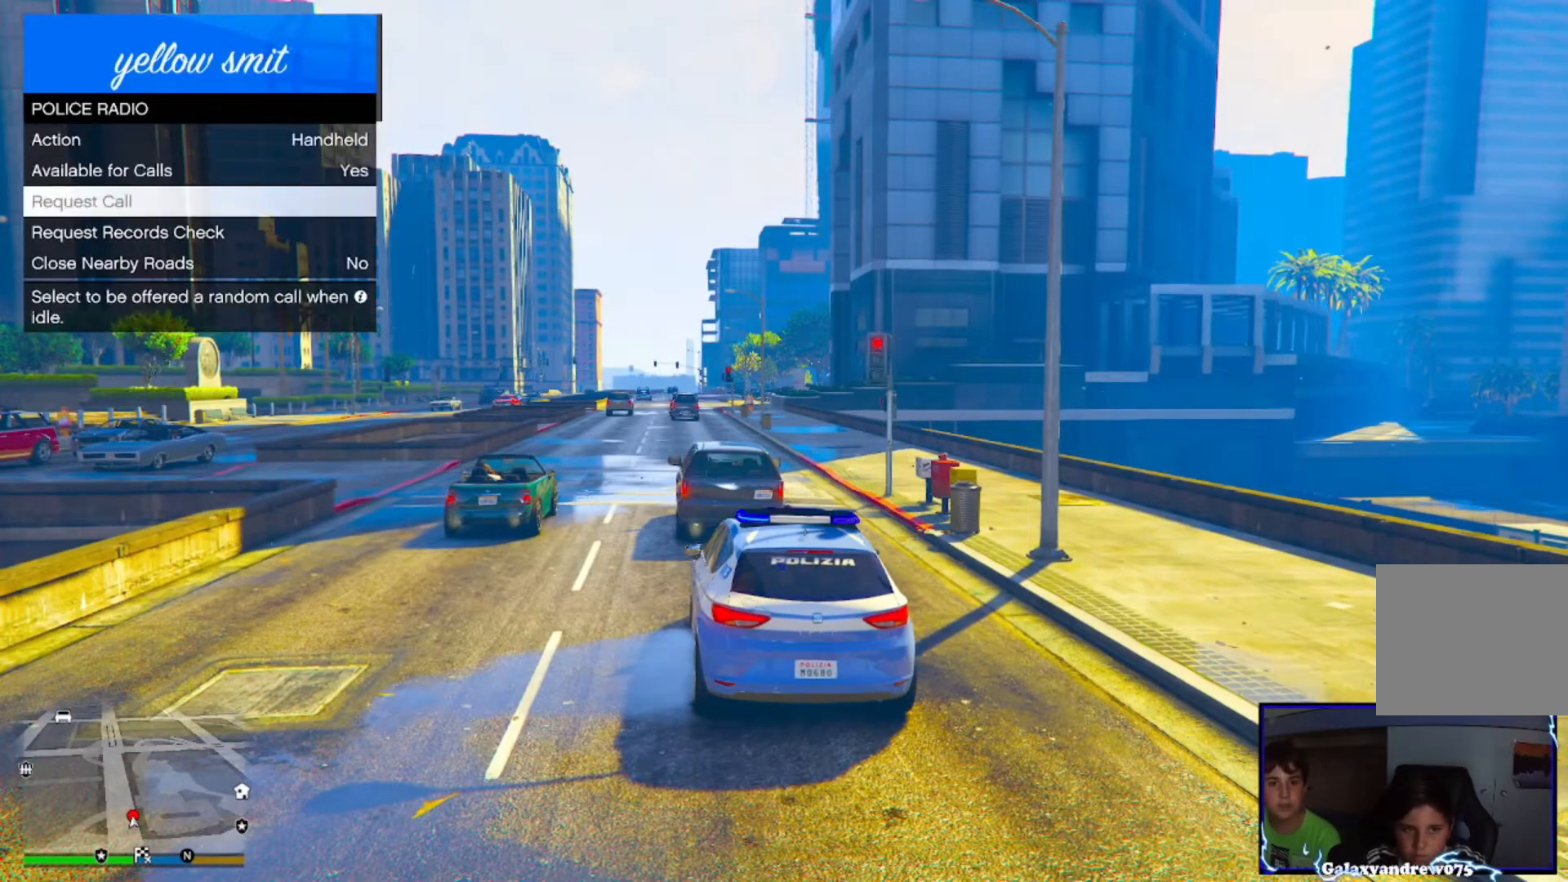
{"buttons": [], "left_stick": "center", "right_stick": "center", "events": [[120, "CIRCLE", "down"], [240, "CIRCLE", "up"]]}
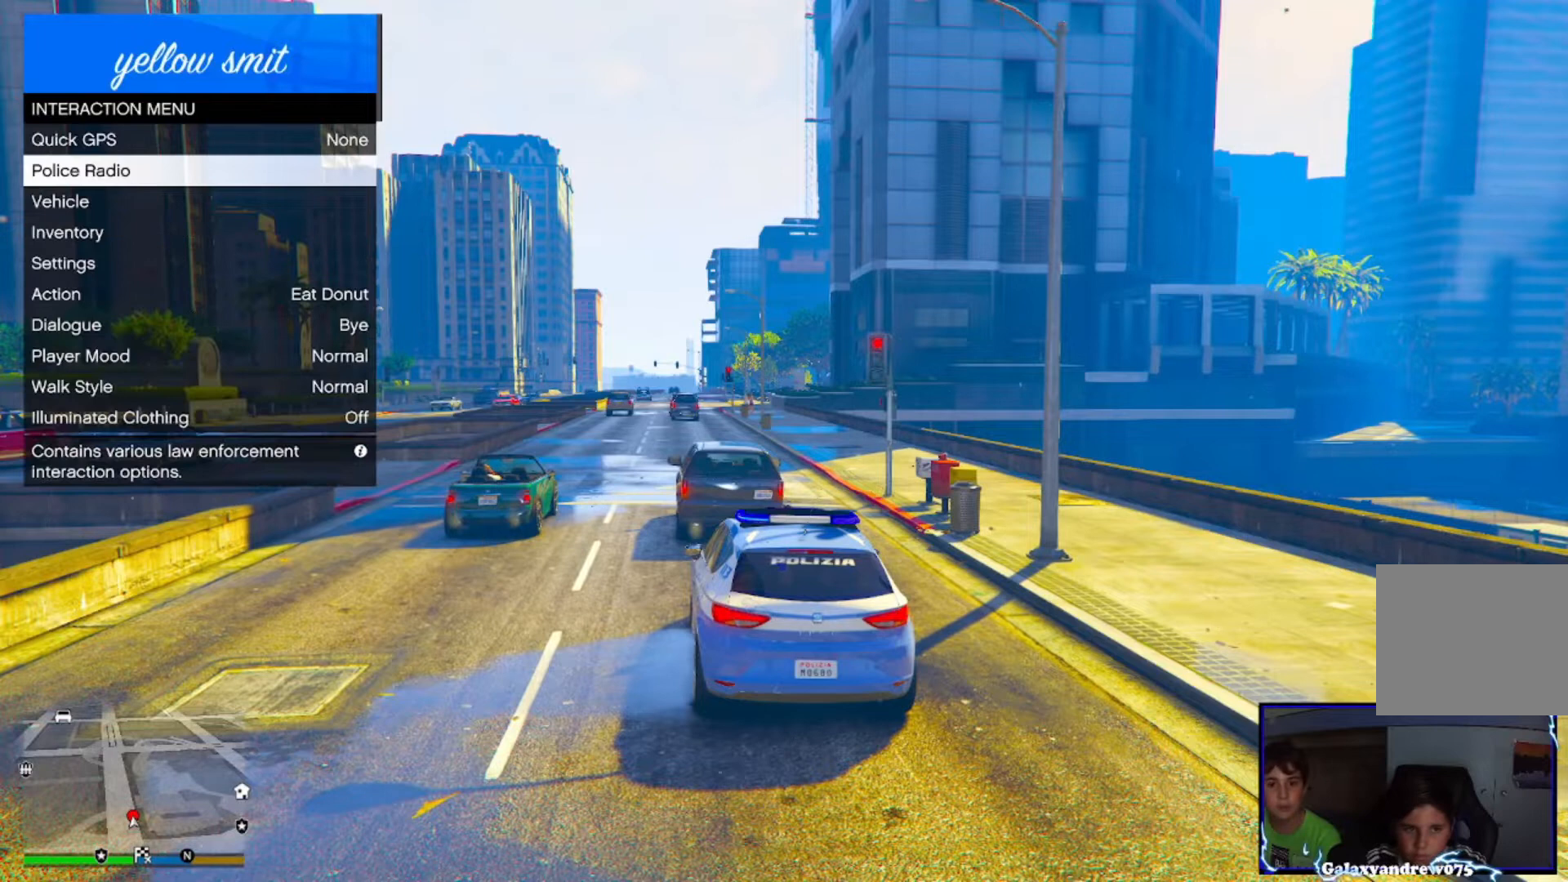
{"buttons": [], "left_stick": "center", "right_stick": "center", "events": [[160, "CIRCLE", "down"], [280, "CIRCLE", "up"]]}
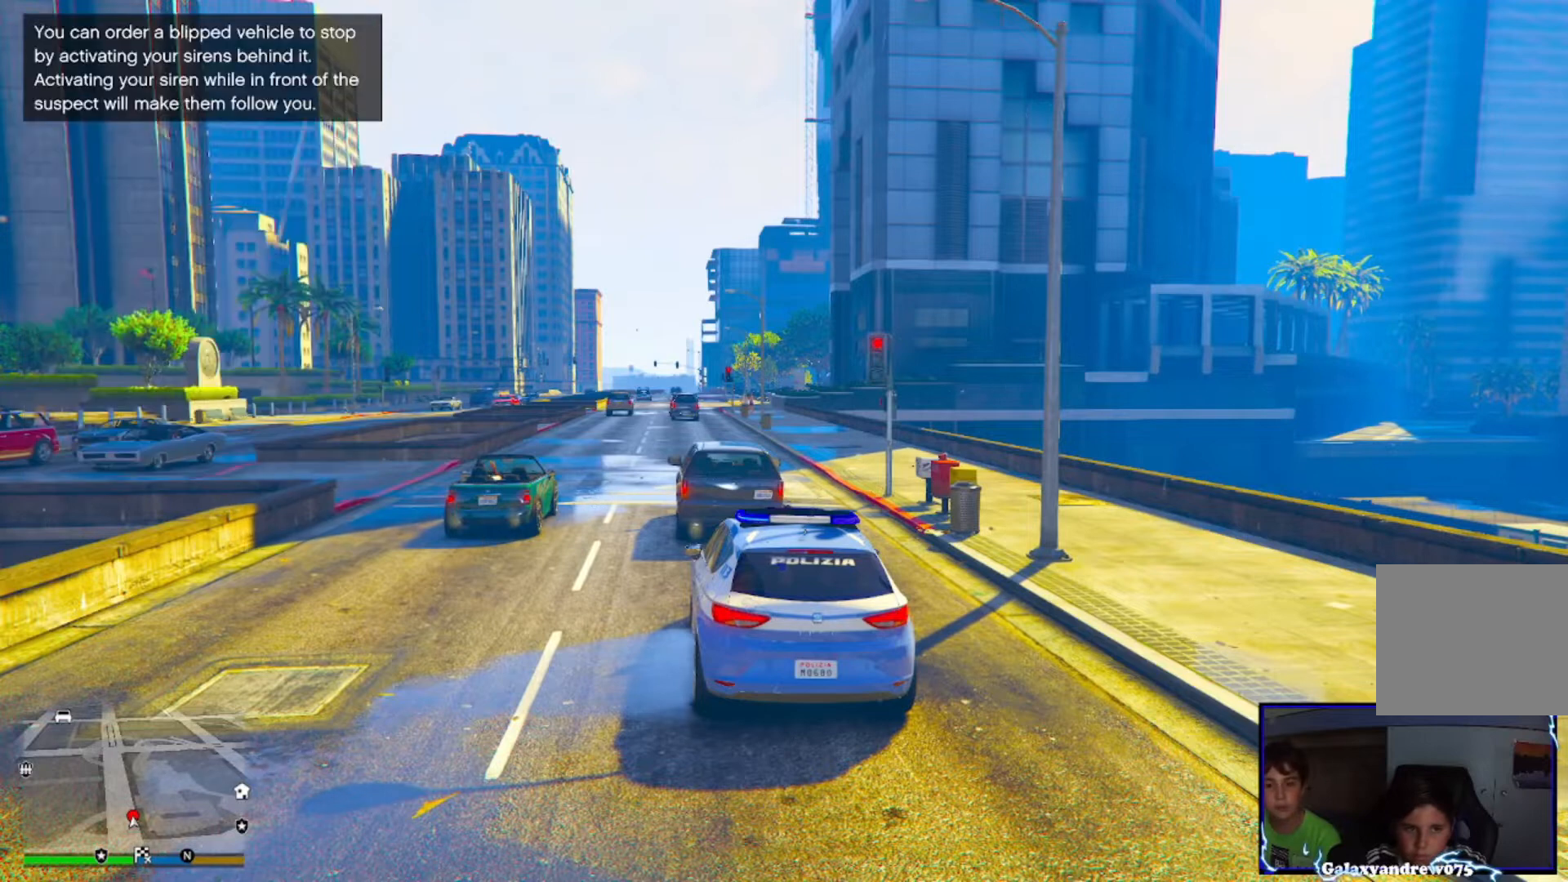
{"buttons": [], "left_stick": "center", "right_stick": "center", "events": [[200, "SELECT", "down"], [280, "SELECT", "up"], [440, "SELECT", "down"], [520, "SELECT", "up"]]}
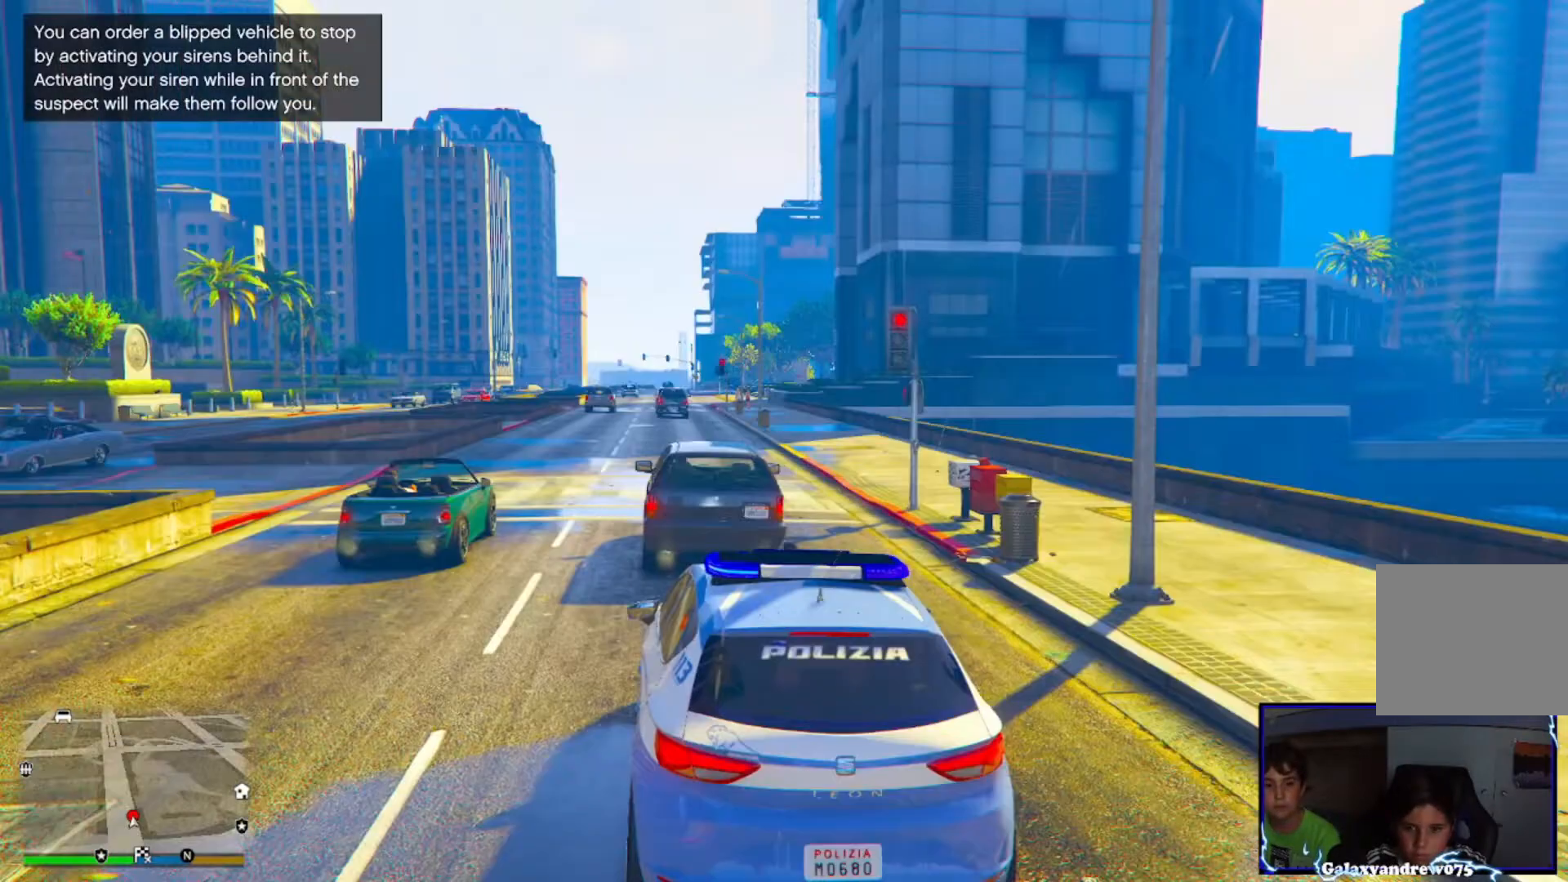
{"buttons": [], "left_stick": "center", "right_stick": "center", "events": []}
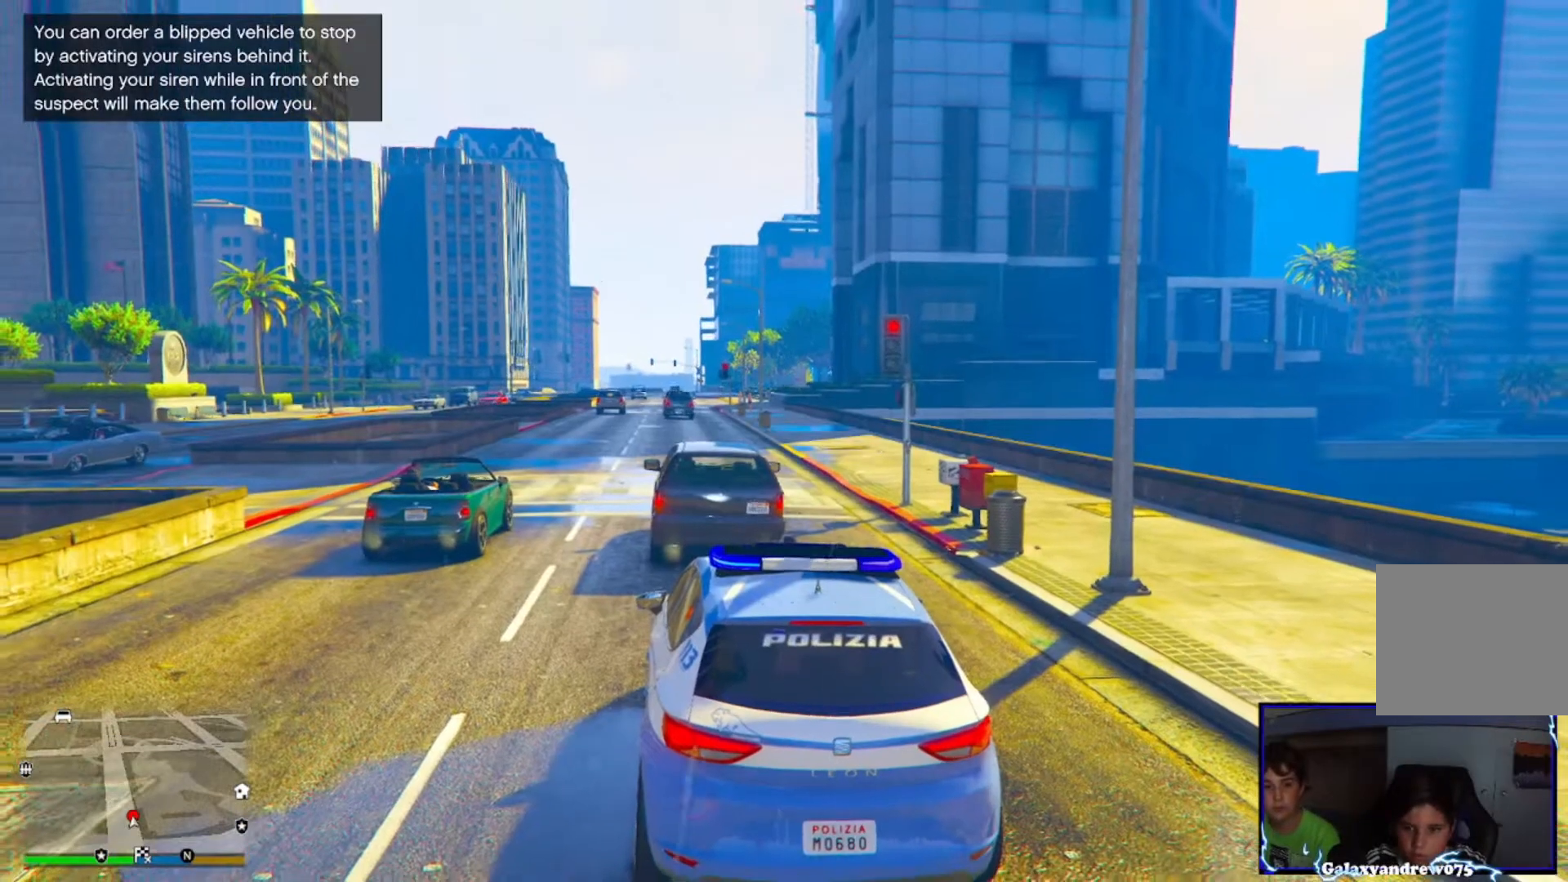
{"buttons": [], "left_stick": "center", "right_stick": "center", "events": [[120, "R2", "down"], [360, "CROSS", "down"], [360, "R2", "up"], [480, "CROSS", "up"]]}
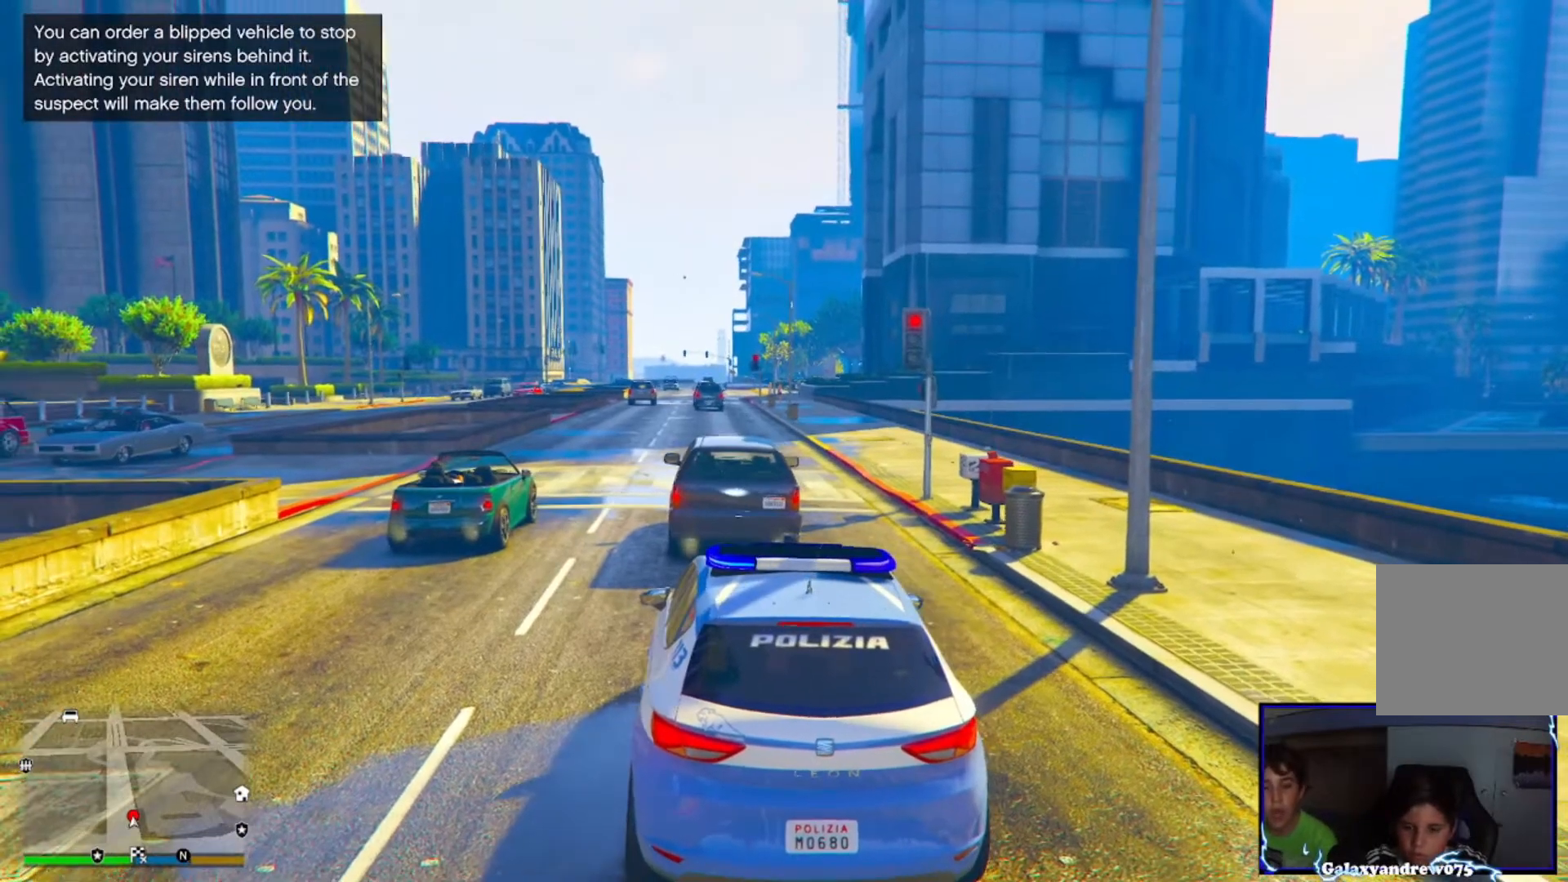
{"buttons": ["R2"], "left_stick": "center", "right_stick": "center", "events": [[240, "L3", "down"], [240, "right_stick", "down"], [280, "R2", "down"], [360, "L3", "up"], [440, "right_stick", "center"]]}
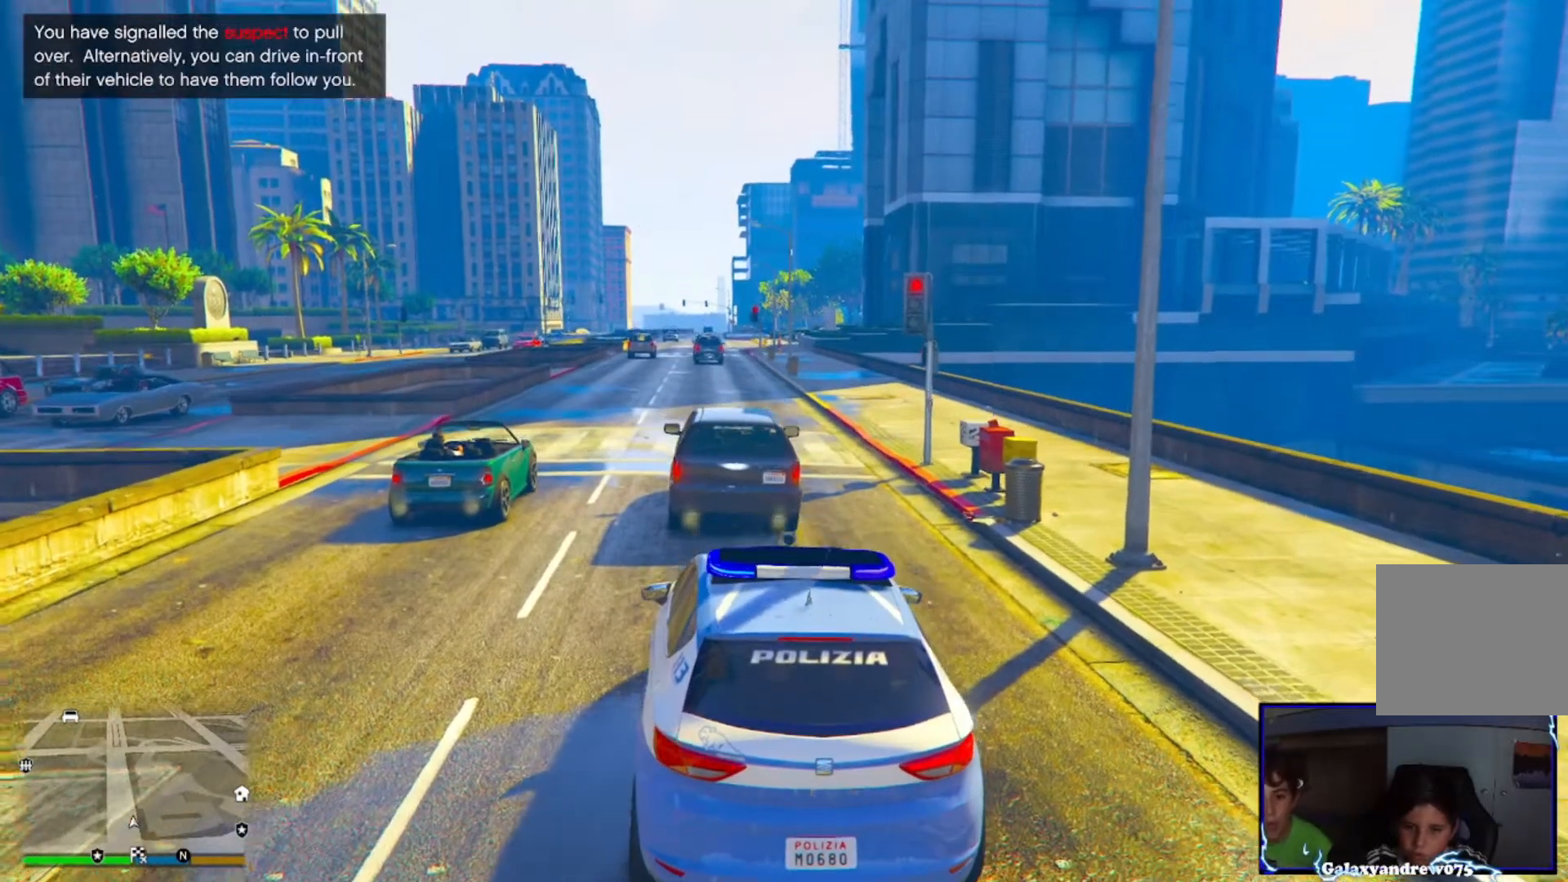
{"buttons": [], "left_stick": "center", "right_stick": "center", "events": [[280, "R2", "up"]]}
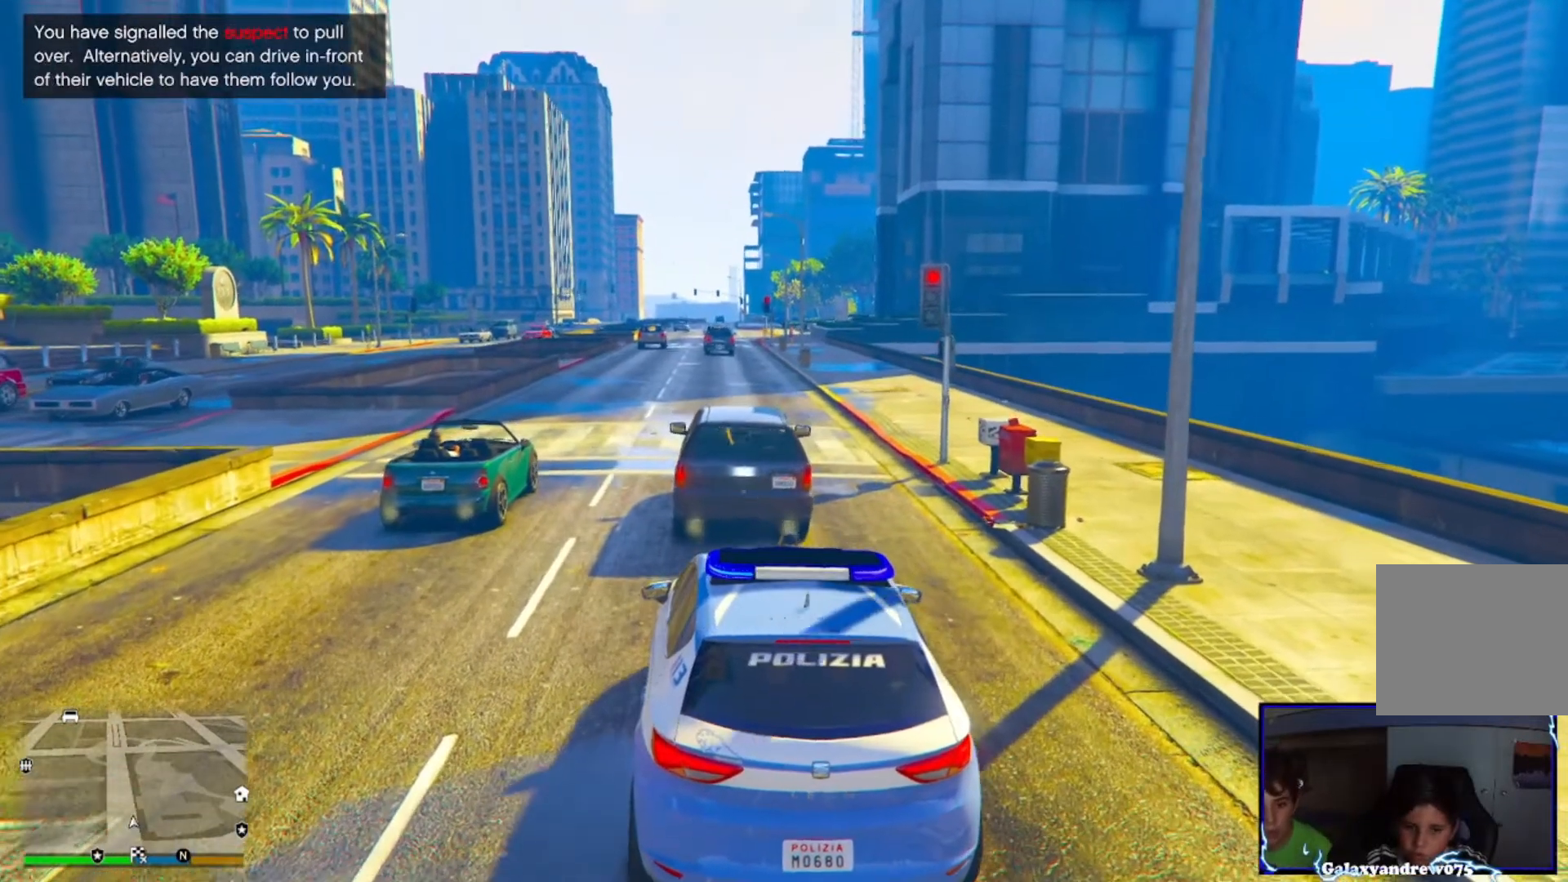
{"buttons": ["R2"], "left_stick": "center", "right_stick": "center", "events": [[360, "R2", "down"]]}
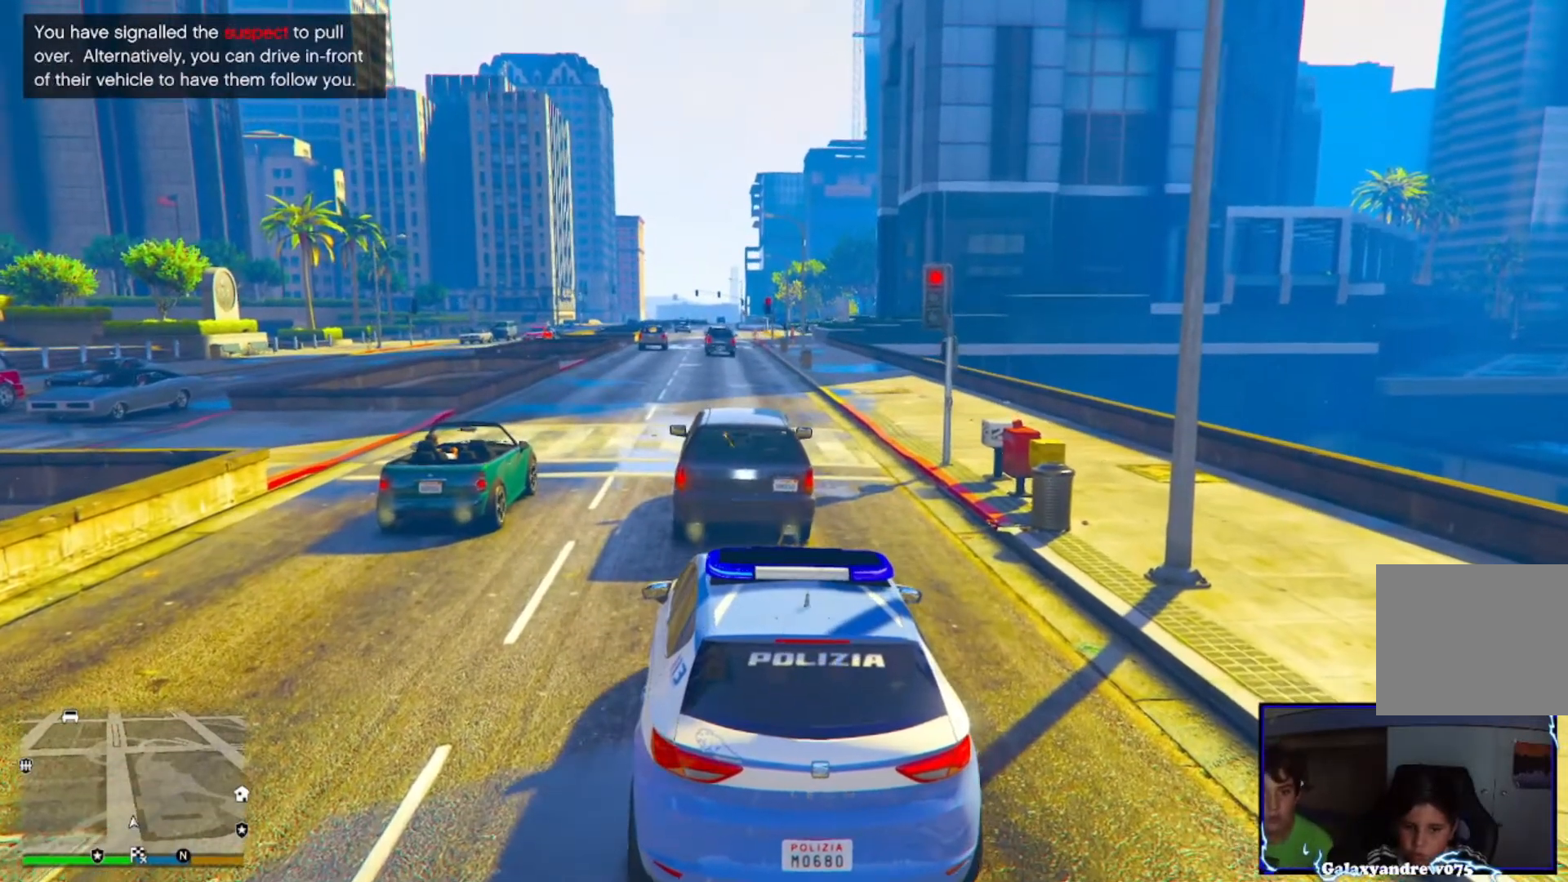
{"buttons": [], "left_stick": "center", "right_stick": "center", "events": [[240, "R2", "up"], [240, "right_stick", "down"], [440, "right_stick", "center"]]}
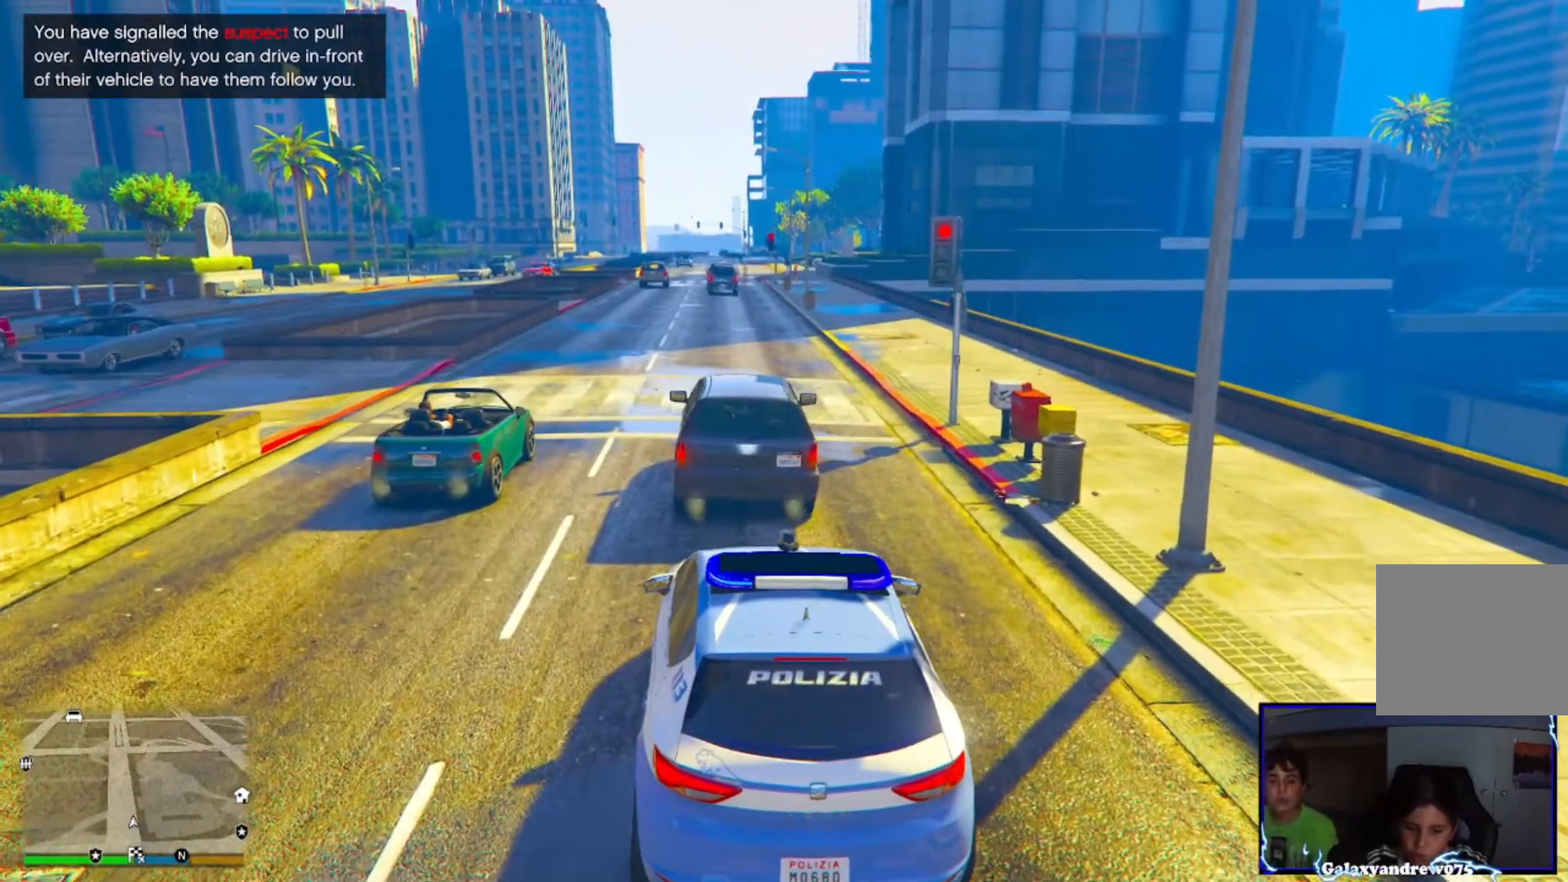
{"buttons": [], "left_stick": "center", "right_stick": "center", "events": []}
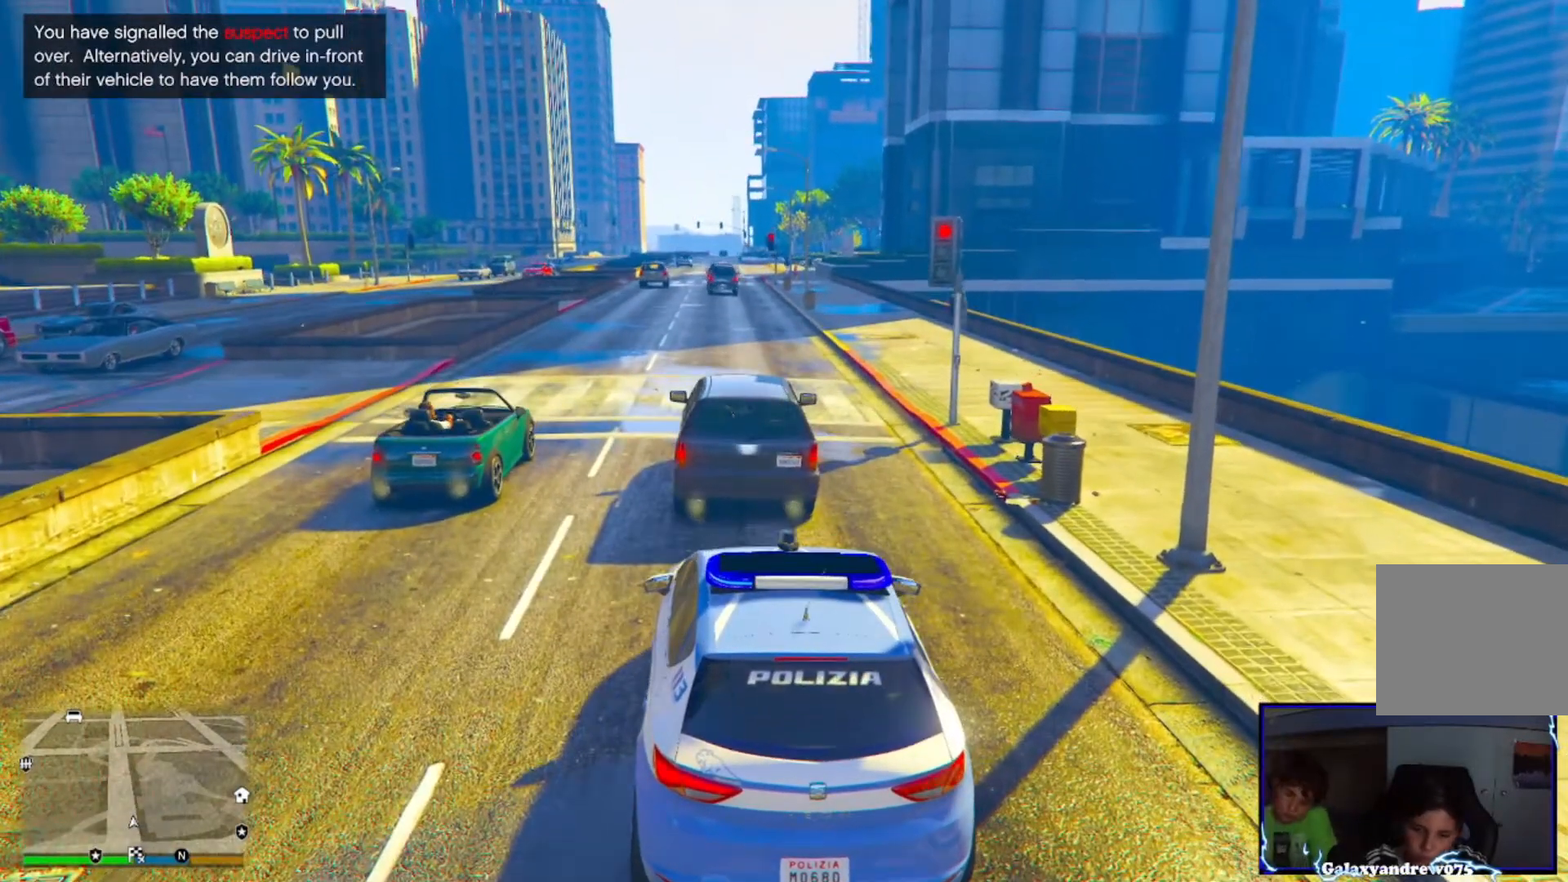
{"buttons": [], "left_stick": "center", "right_stick": "center", "events": []}
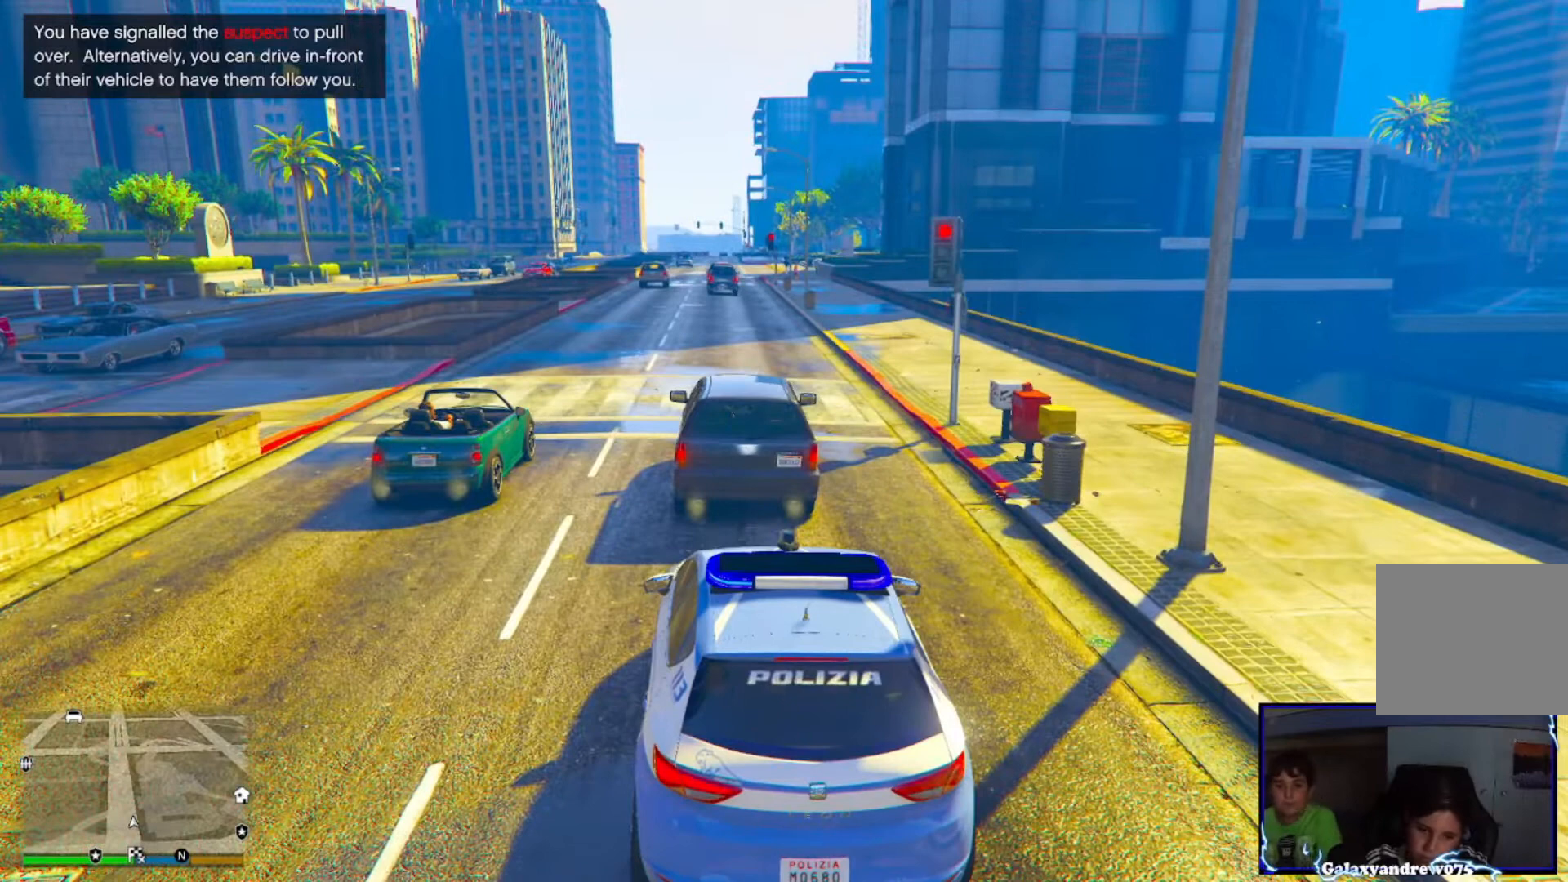
{"buttons": [], "left_stick": "center", "right_stick": "center", "events": []}
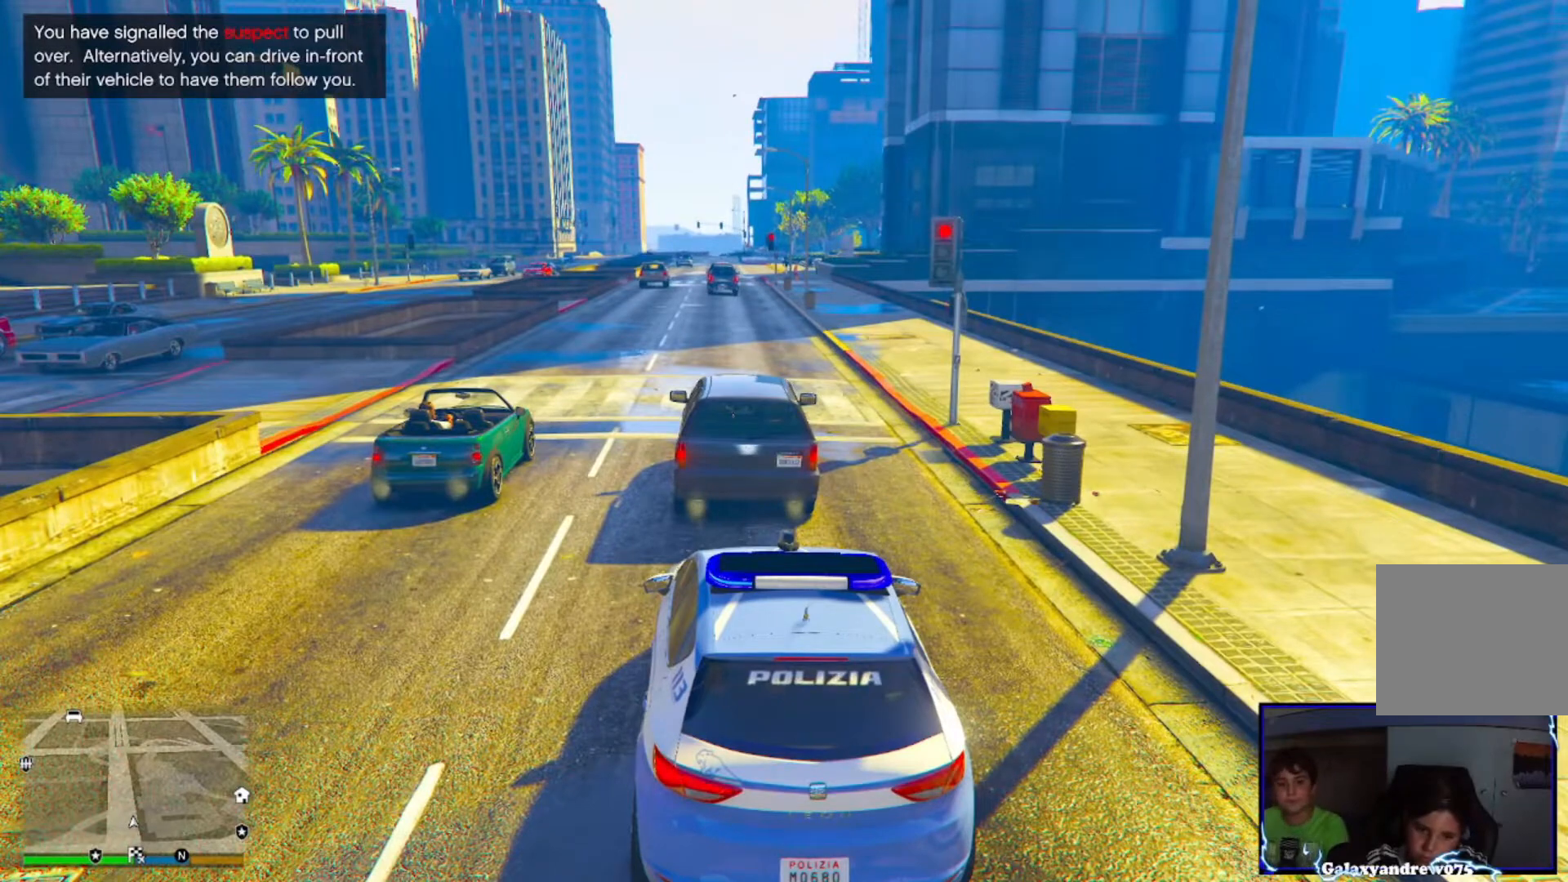
{"buttons": [], "left_stick": "center", "right_stick": "center", "events": []}
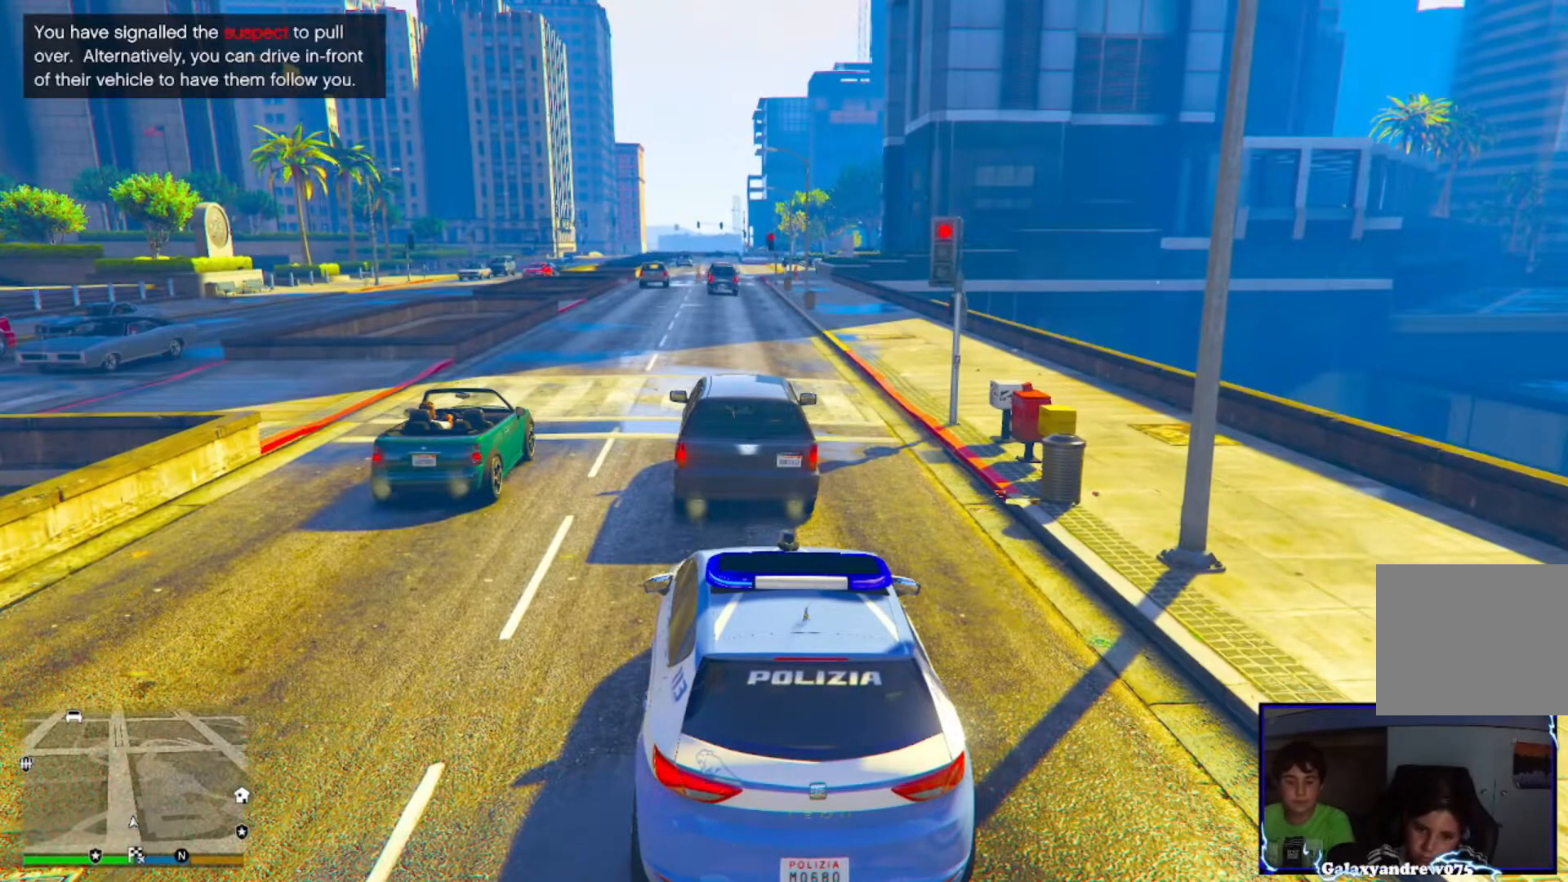
{"buttons": ["R2"], "left_stick": "center", "right_stick": "center", "events": [[200, "R2", "down"]]}
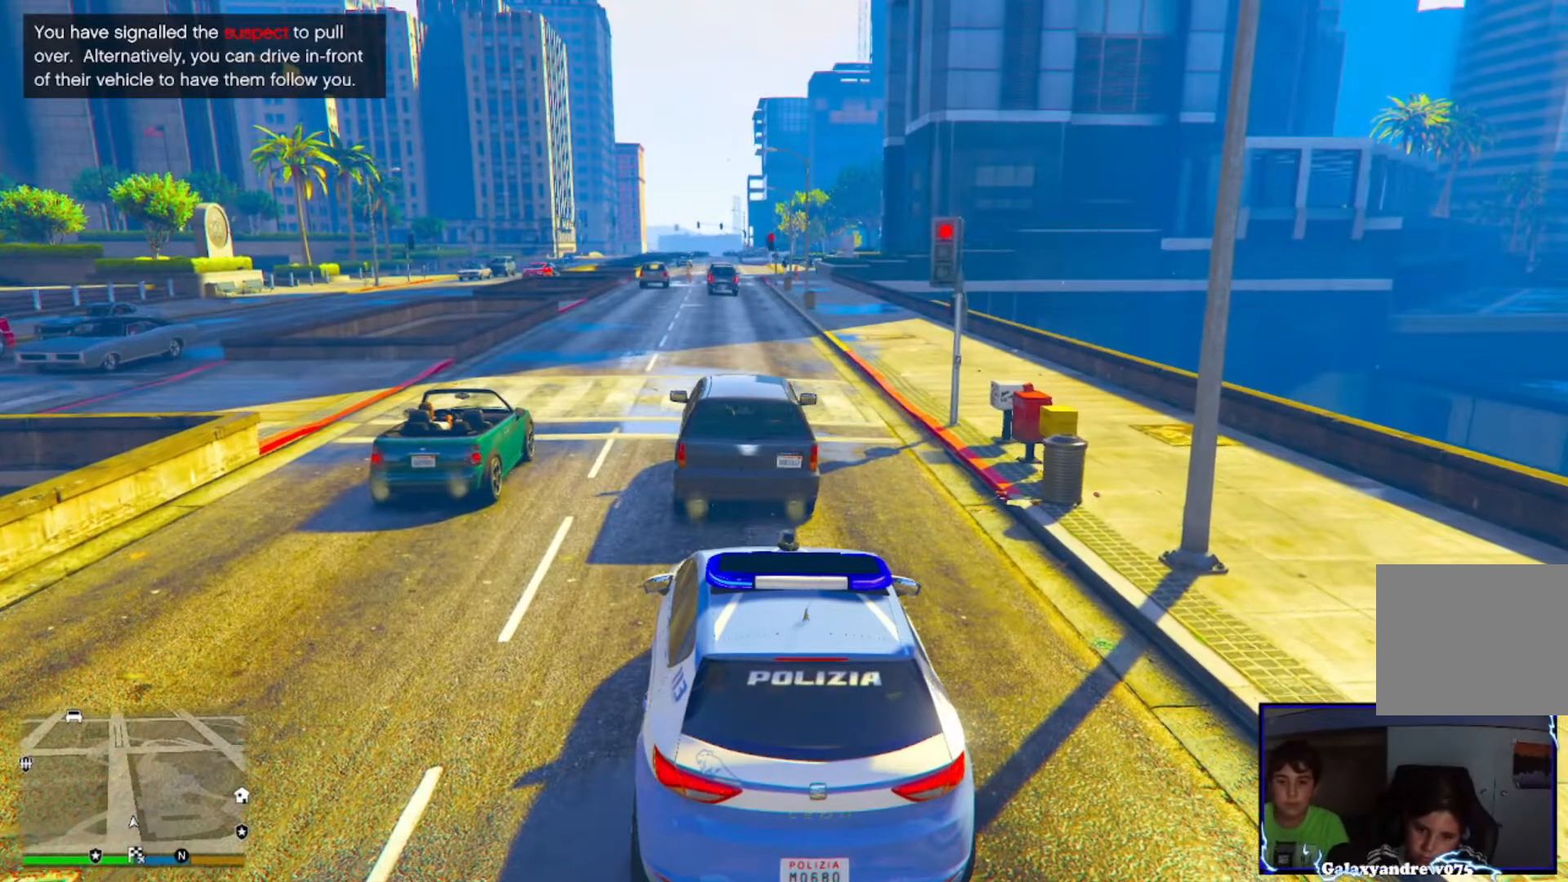
{"buttons": ["R2"], "left_stick": "center", "right_stick": "center", "events": [[120, "R2", "up"], [440, "R2", "down"]]}
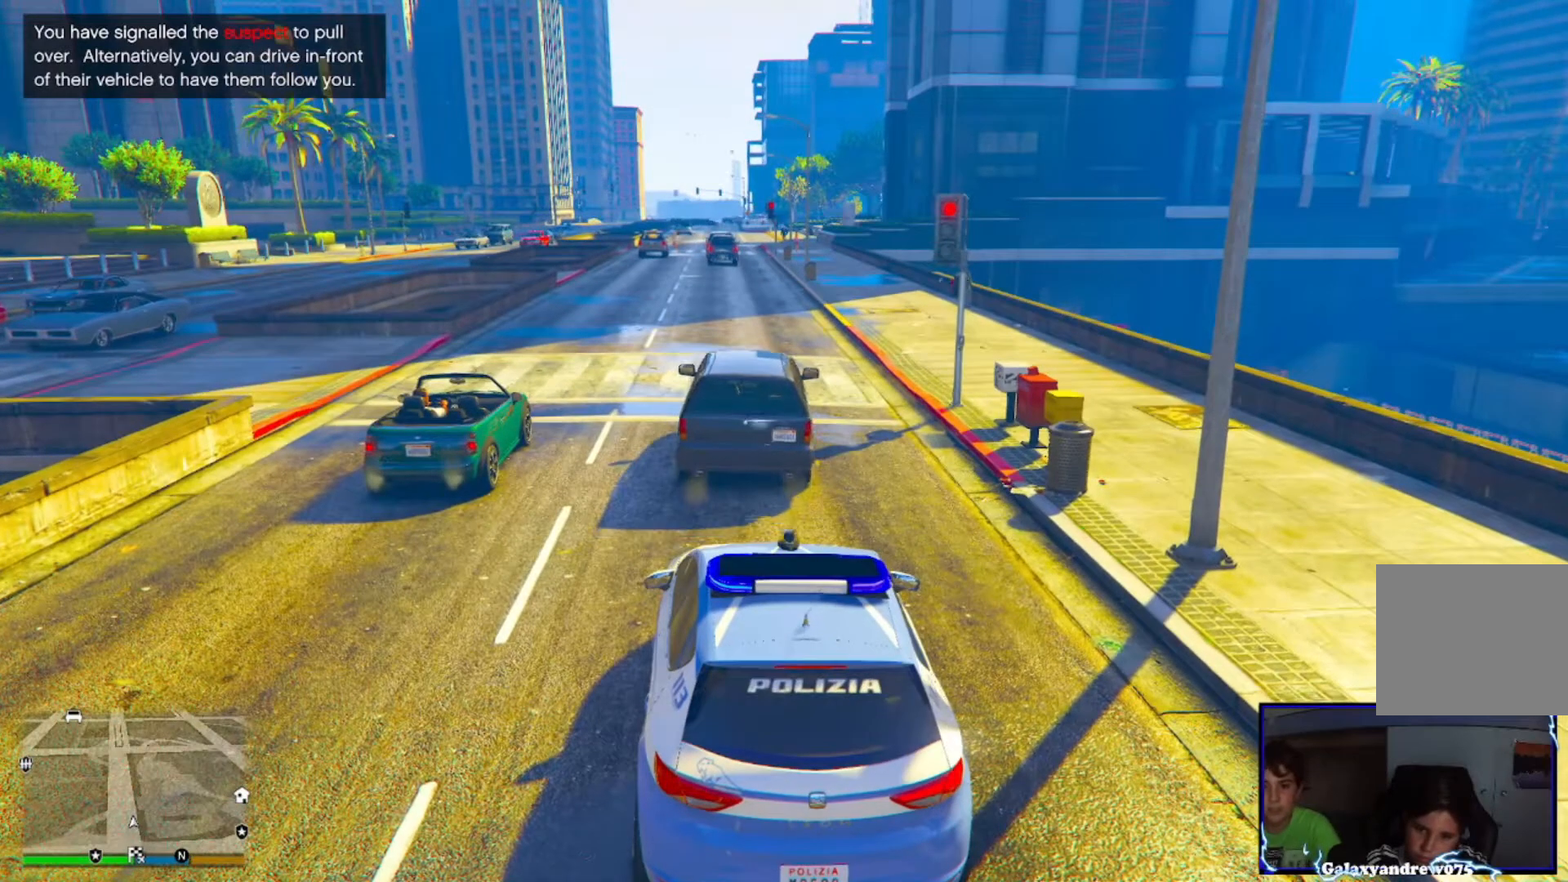
{"buttons": ["R2"], "left_stick": "up-right", "right_stick": "center", "events": [[400, "left_stick", "up-right"]]}
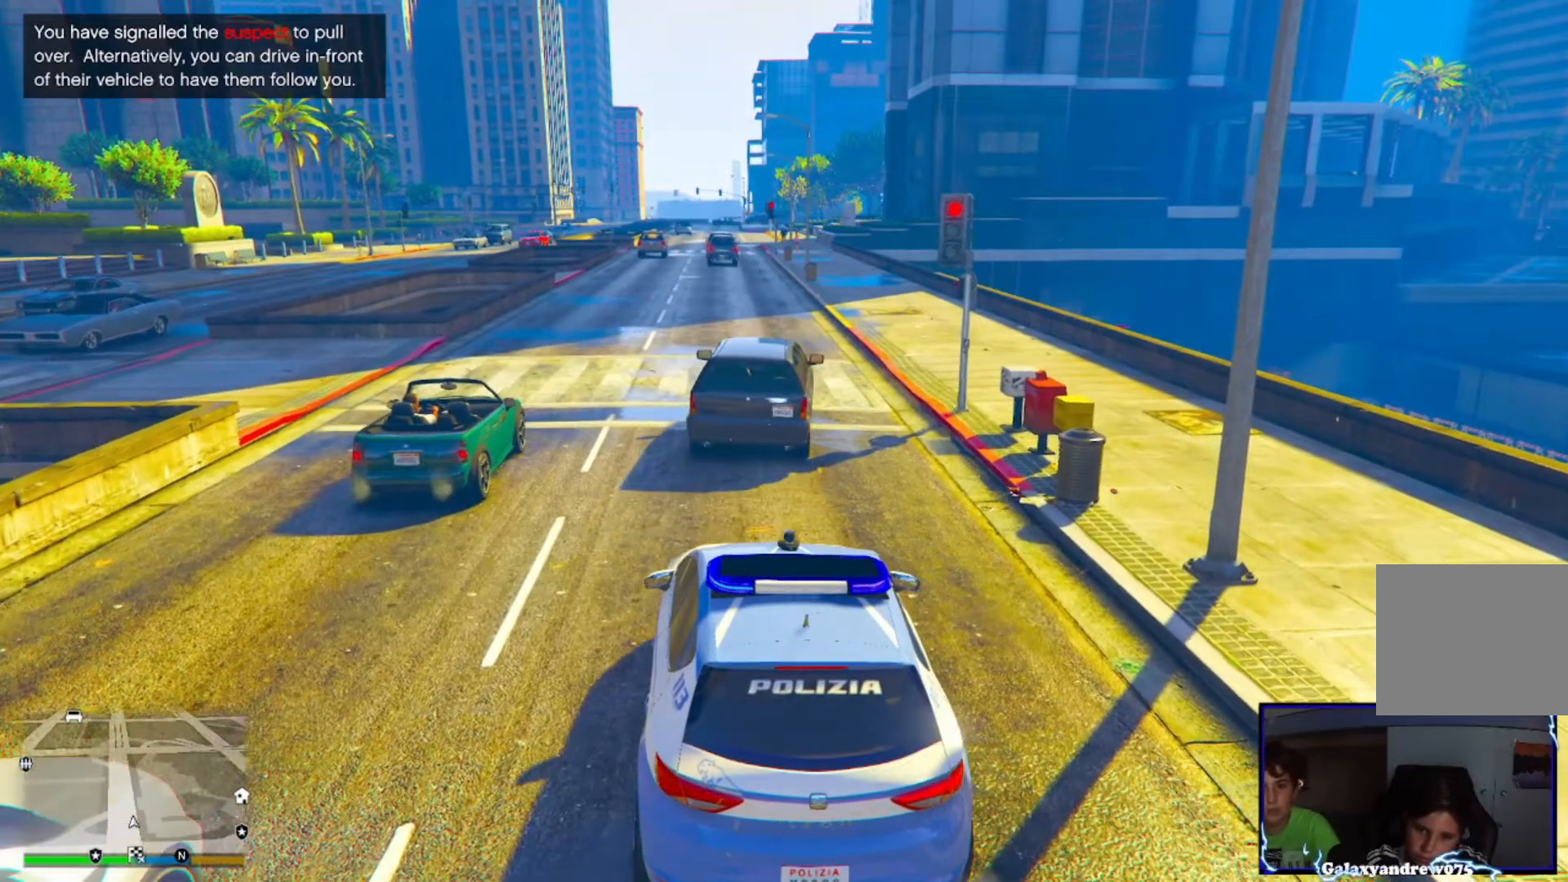
{"buttons": ["R2"], "left_stick": "up-right", "right_stick": "center", "events": [[80, "left_stick", "center"], [480, "left_stick", "up-right"]]}
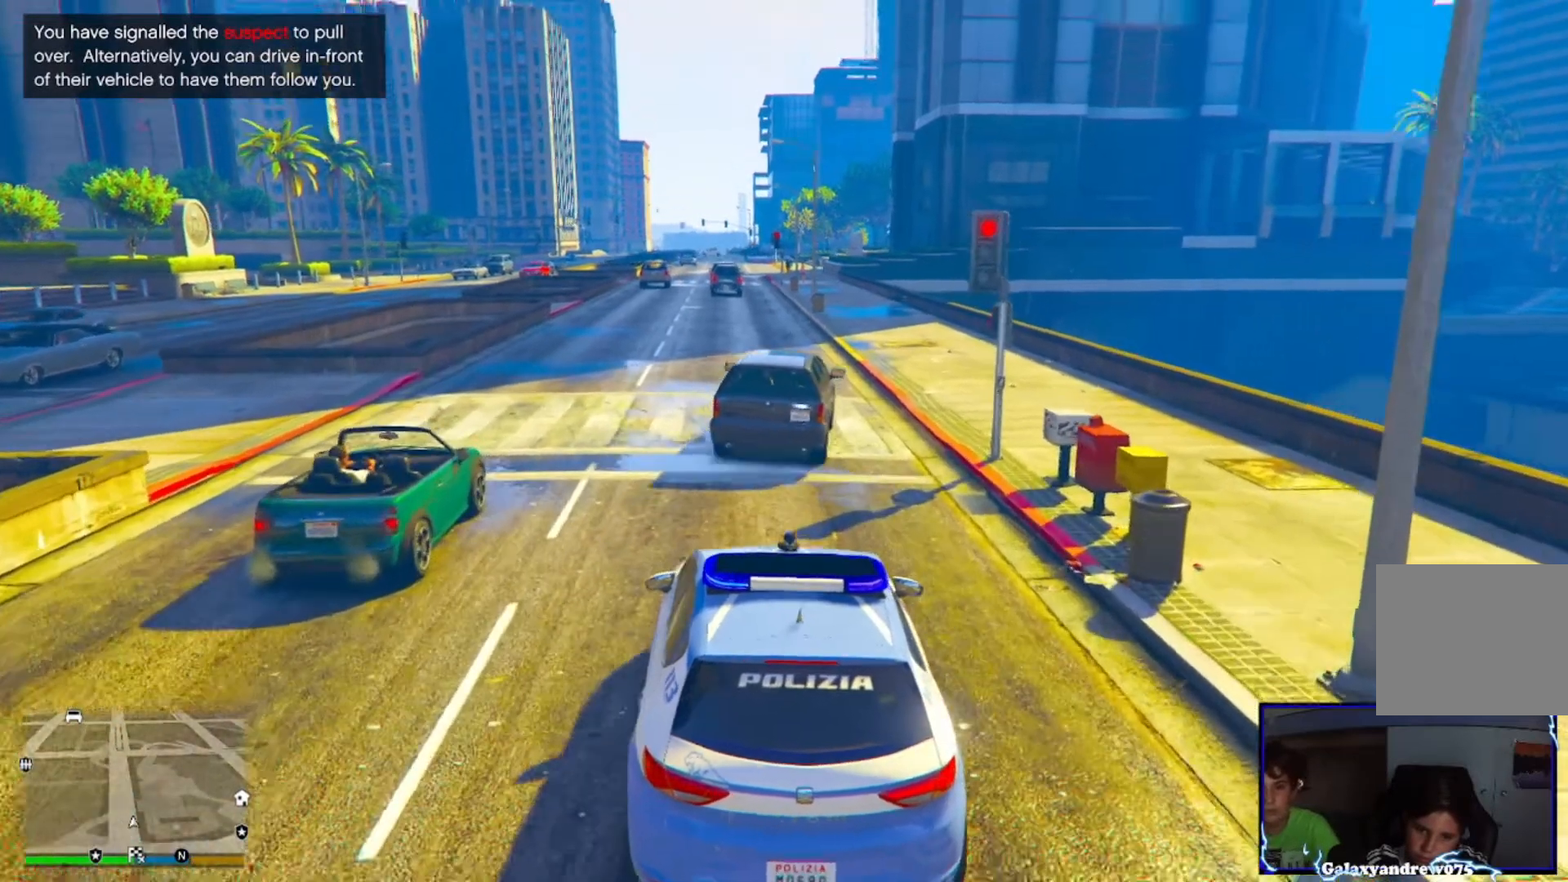
{"buttons": [], "left_stick": "up-right", "right_stick": "center", "events": [[120, "left_stick", "center"], [240, "R2", "up"], [360, "left_stick", "up-right"]]}
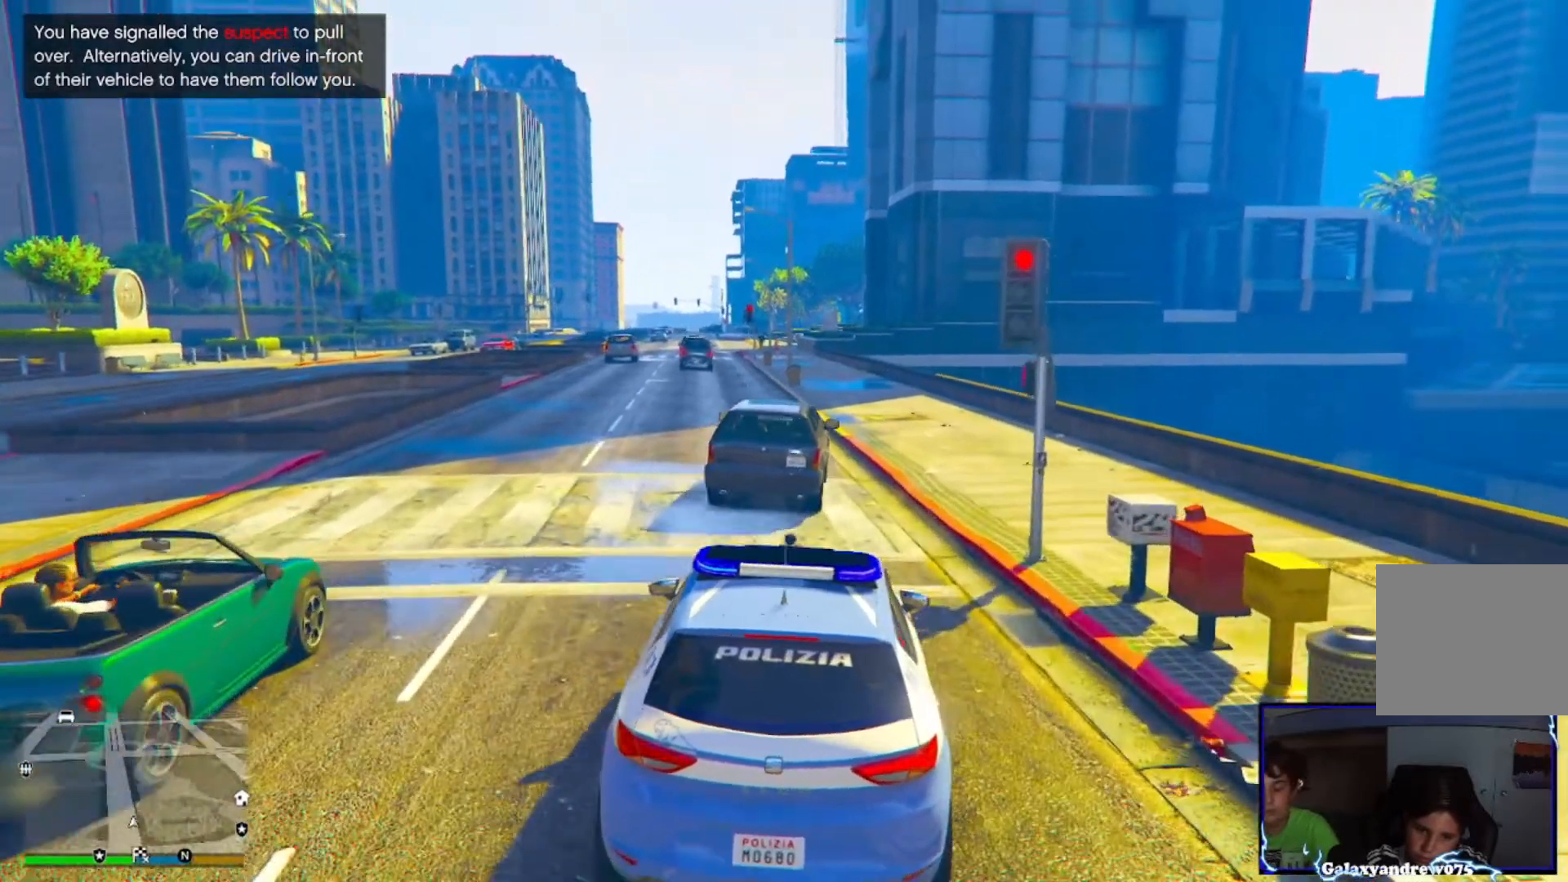
{"buttons": ["R2"], "left_stick": "center", "right_stick": "center", "events": [[80, "R2", "down"], [160, "left_stick", "center"]]}
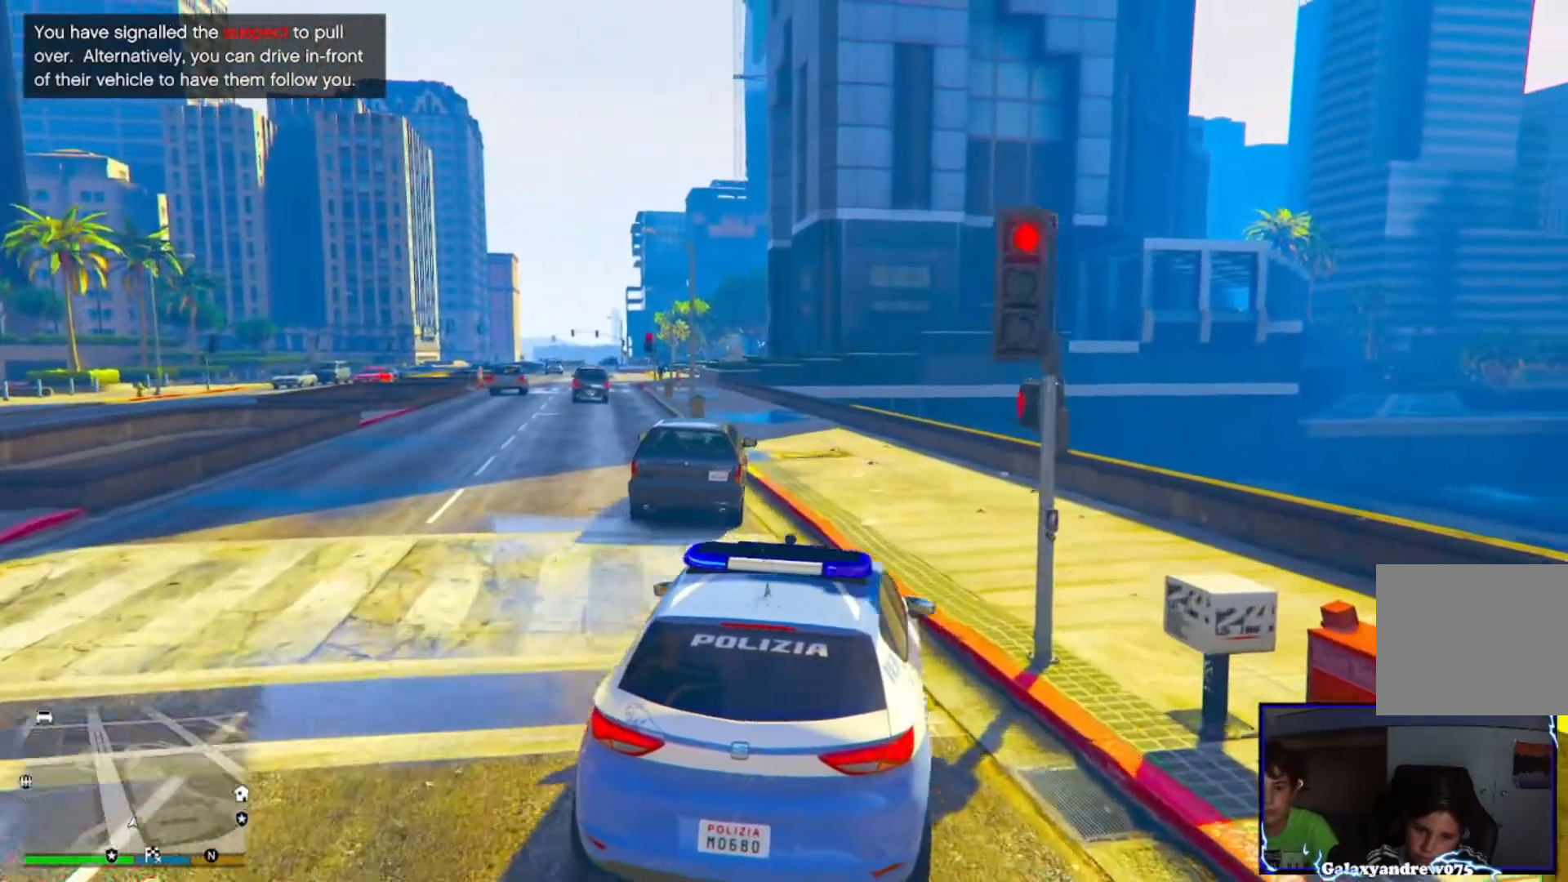
{"buttons": [], "left_stick": "left", "right_stick": "center", "events": [[40, "R2", "up"], [440, "left_stick", "left"]]}
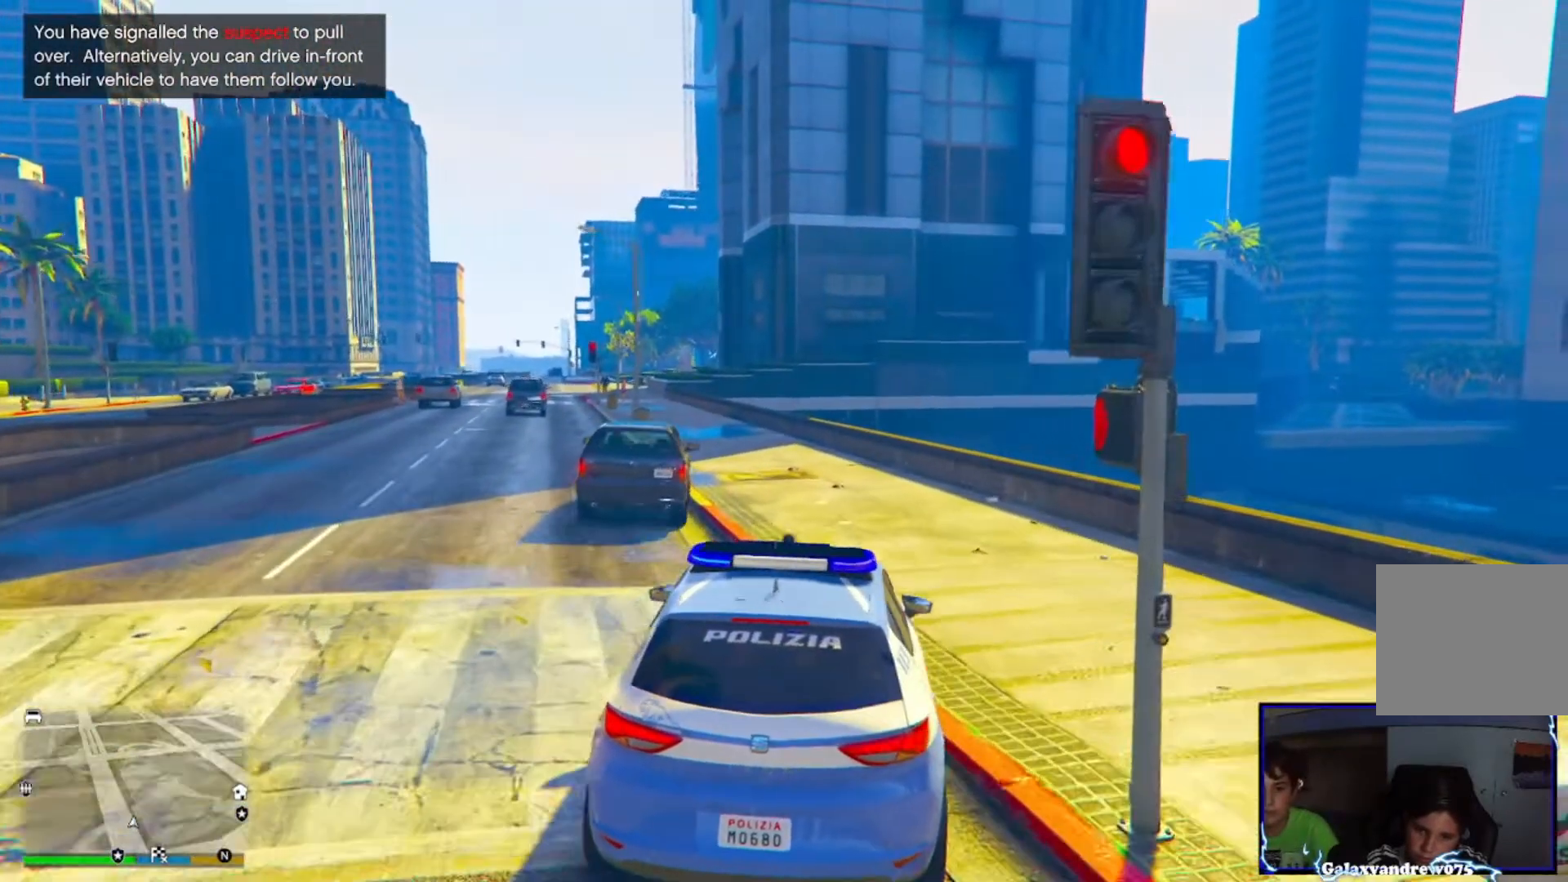
{"buttons": ["R2"], "left_stick": "center", "right_stick": "center", "events": [[80, "R2", "down"], [80, "left_stick", "center"], [360, "left_stick", "up-left"], [520, "left_stick", "center"]]}
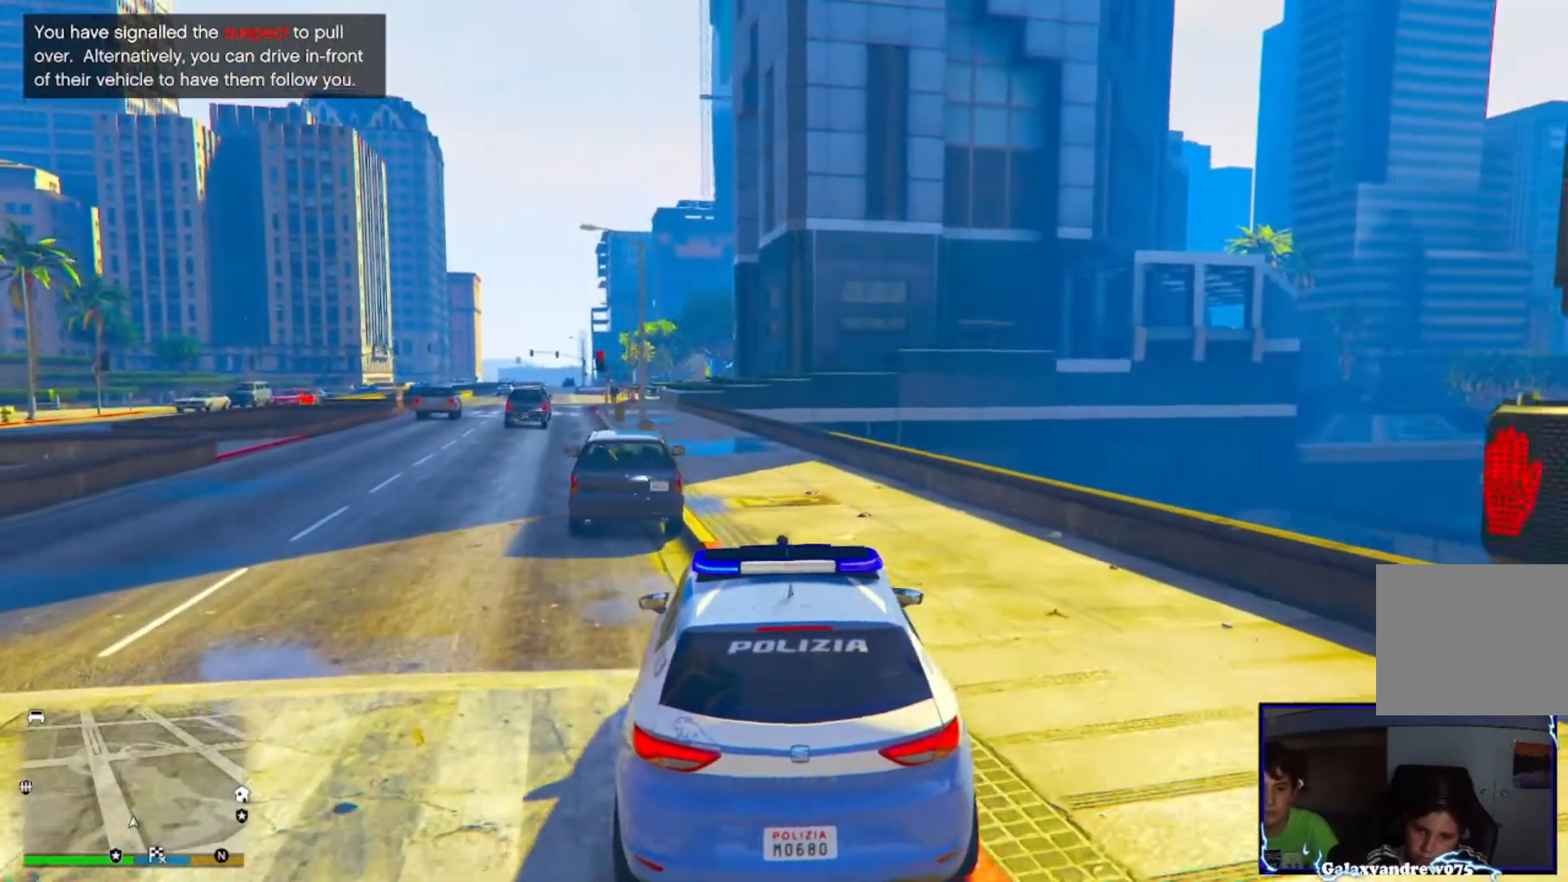
{"buttons": [], "left_stick": "left", "right_stick": "center", "events": [[40, "R2", "up"], [240, "left_stick", "left"]]}
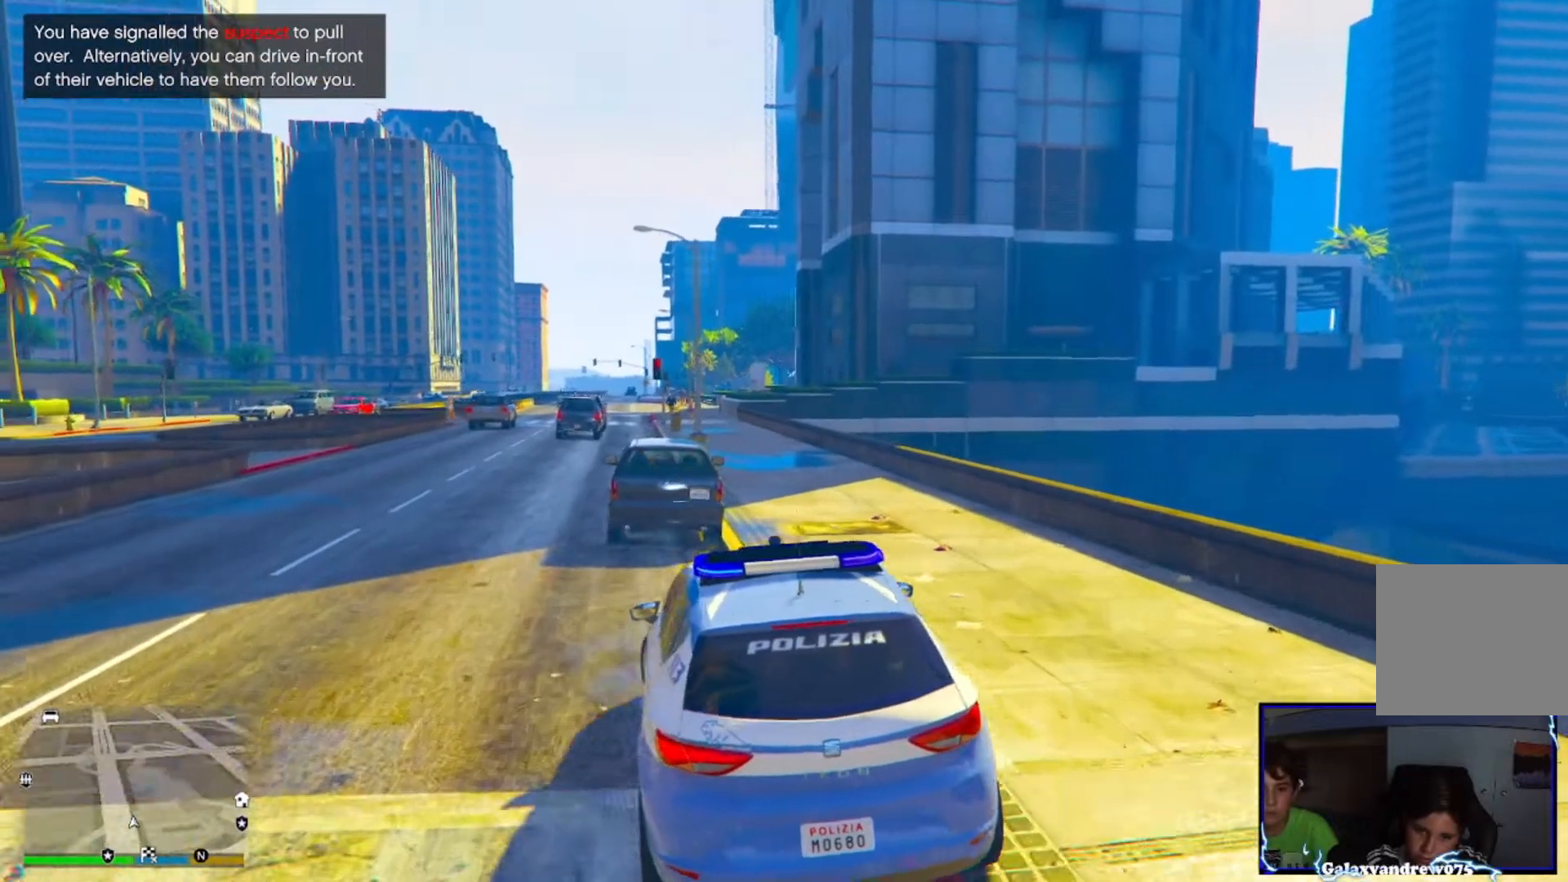
{"buttons": ["R2"], "left_stick": "up-right", "right_stick": "center", "events": [[40, "left_stick", "center"], [120, "R2", "down"], [480, "left_stick", "up-right"]]}
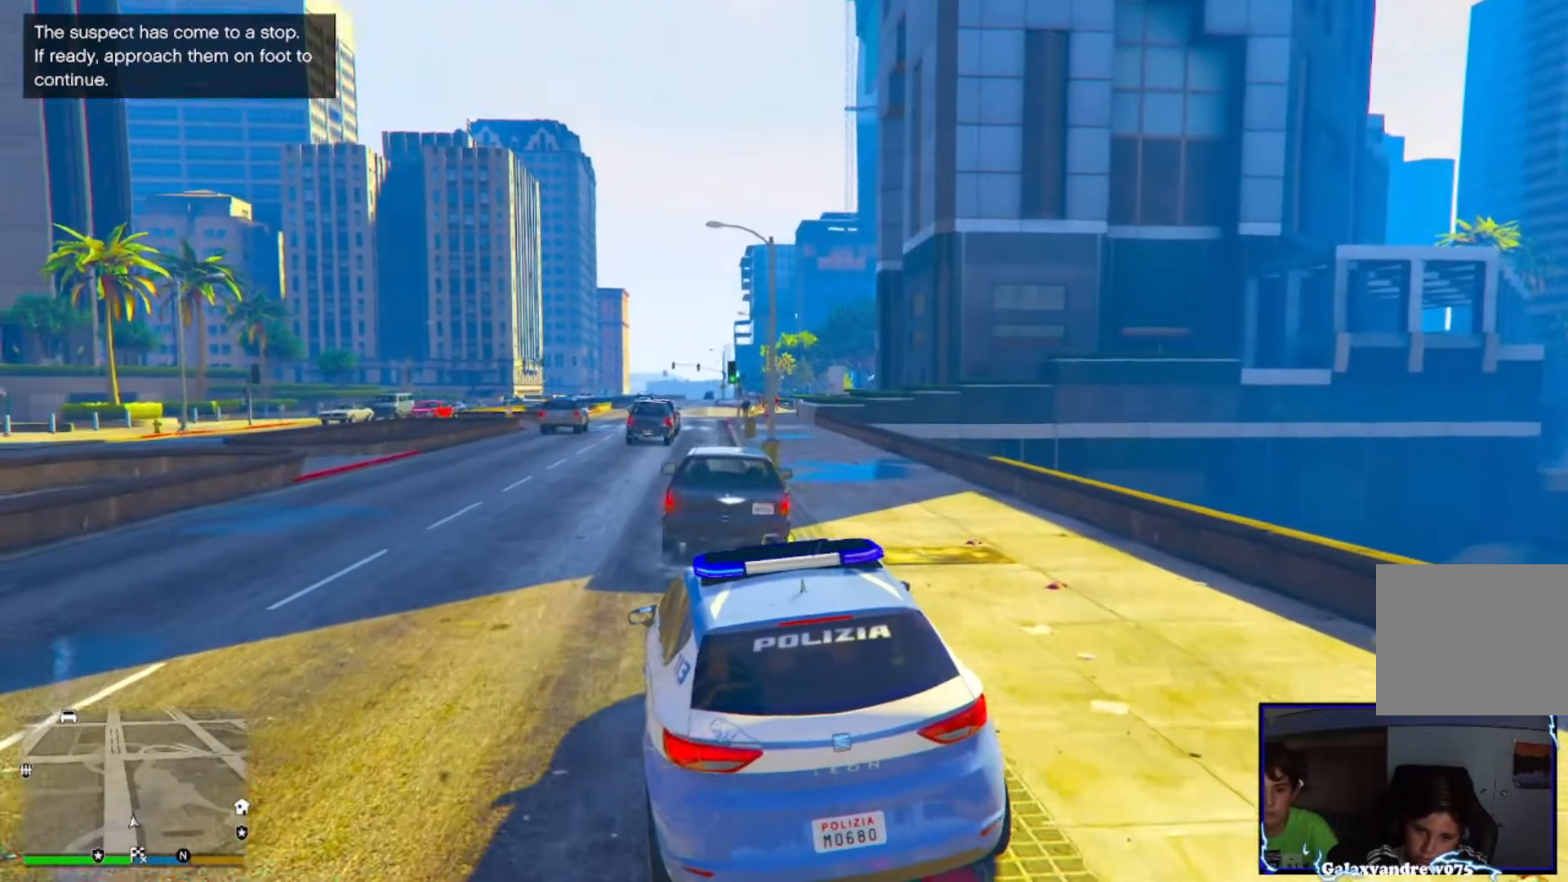
{"buttons": [], "left_stick": "center", "right_stick": "center", "events": [[40, "R2", "up"], [80, "left_stick", "center"], [160, "right_stick", "down"], [360, "right_stick", "center"]]}
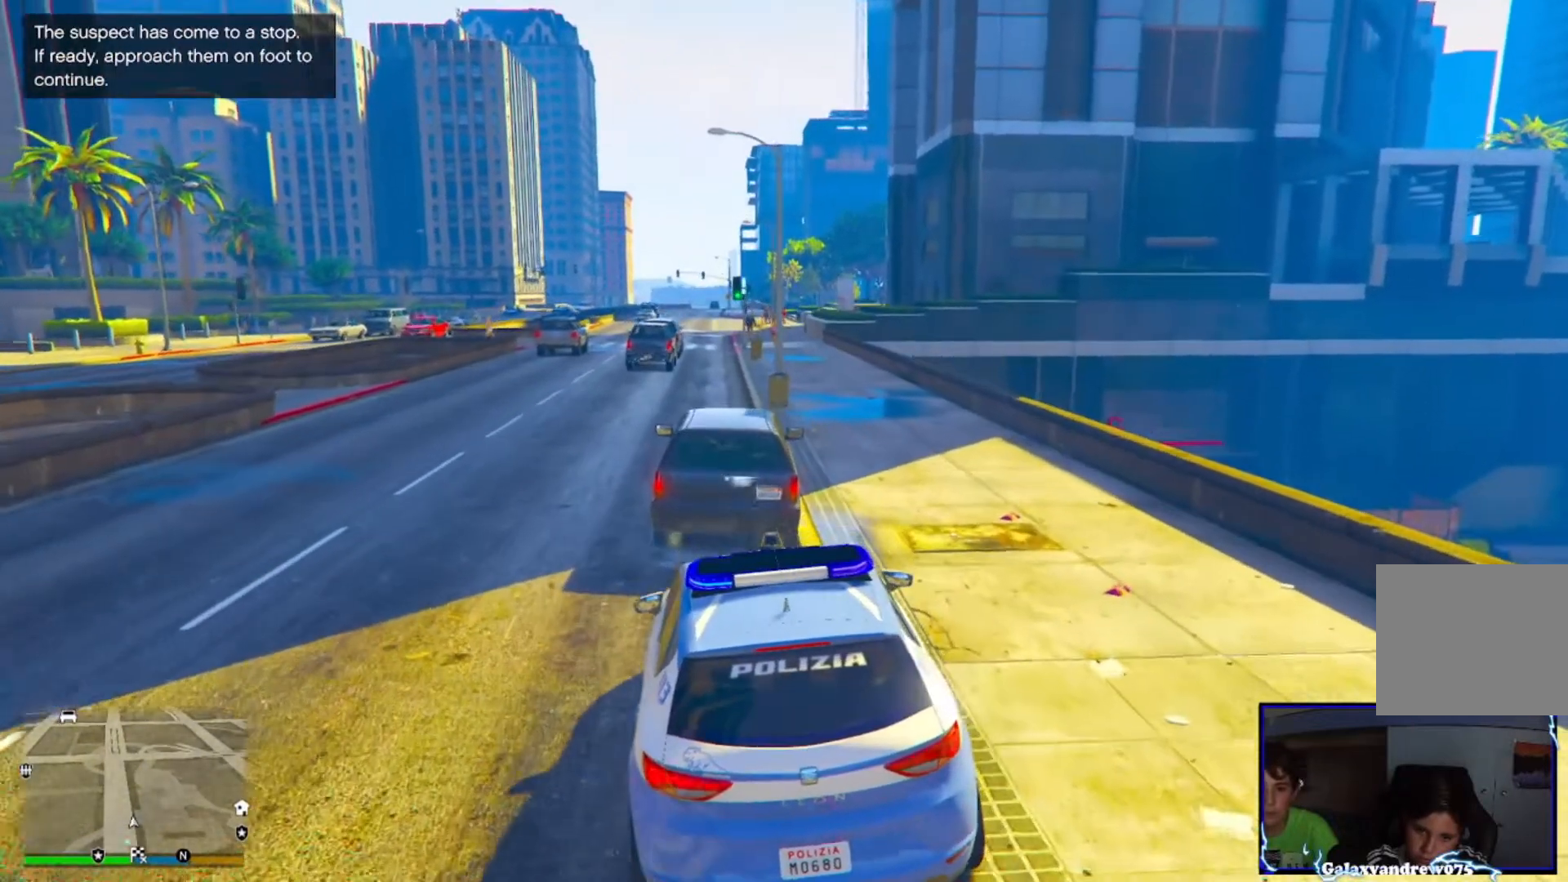
{"buttons": [], "left_stick": "center", "right_stick": "center", "events": [[320, "L2", "down"], [440, "L2", "up"]]}
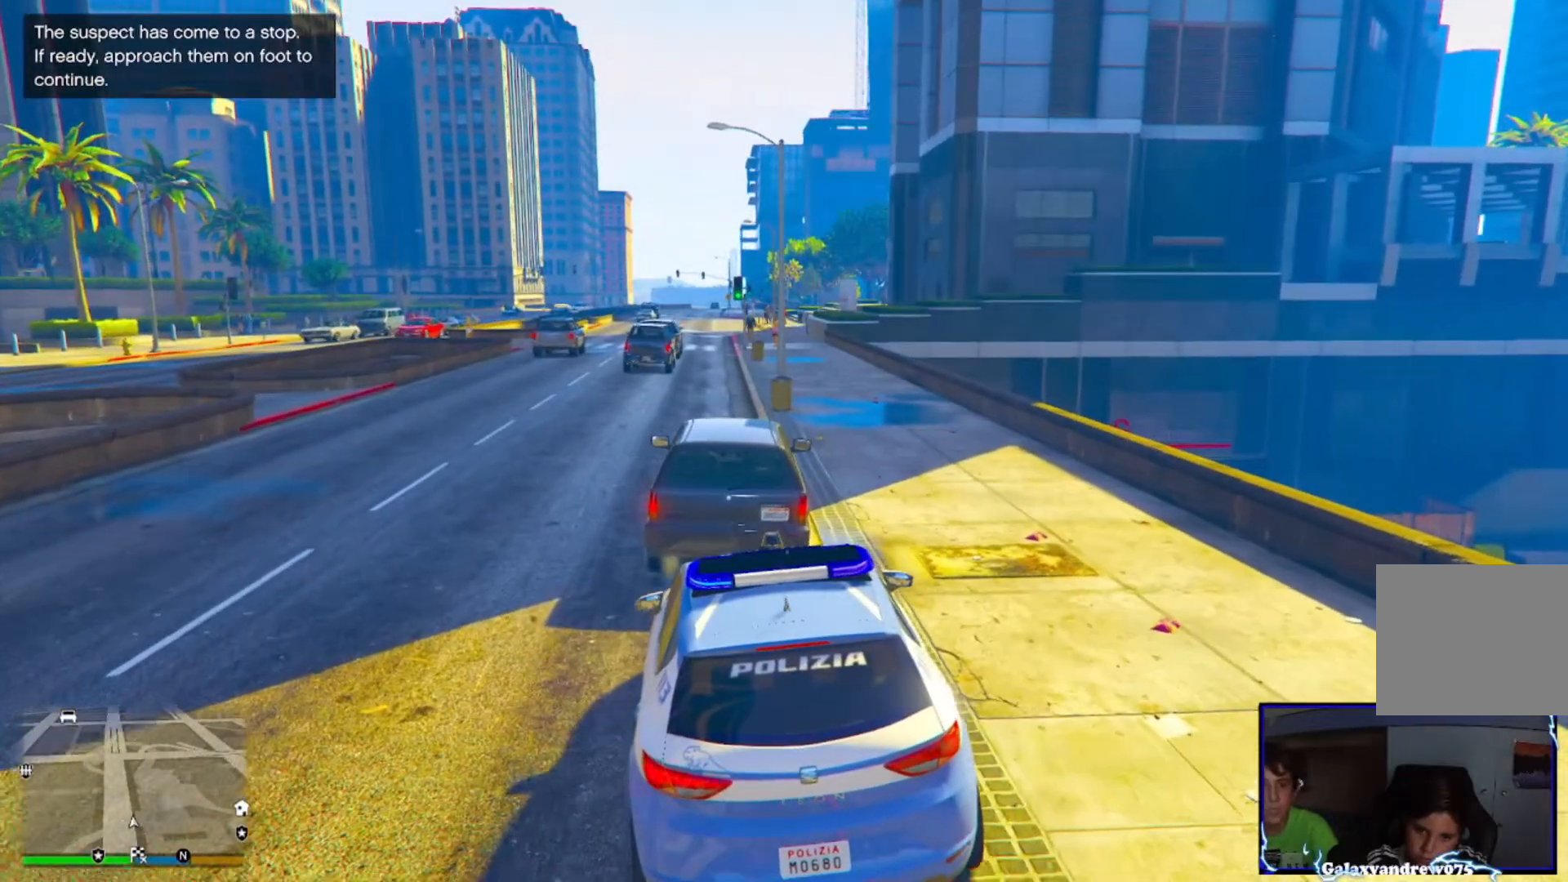
{"buttons": [], "left_stick": "center", "right_stick": "center", "events": [[200, "TRIANGLE", "down"], [360, "TRIANGLE", "up"]]}
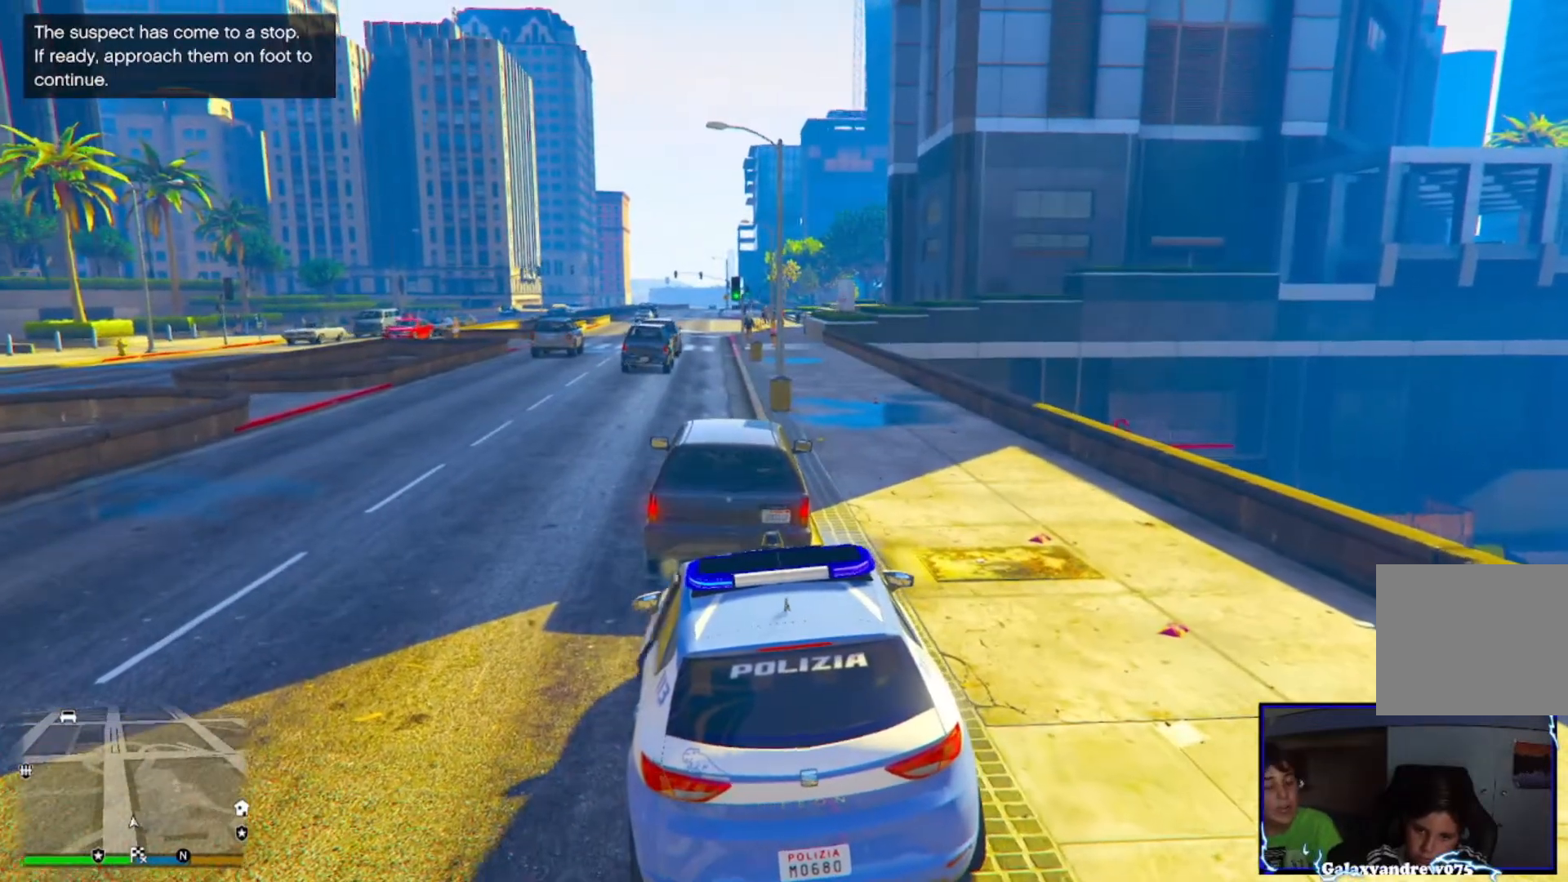
{"buttons": [], "left_stick": "center", "right_stick": "center", "events": []}
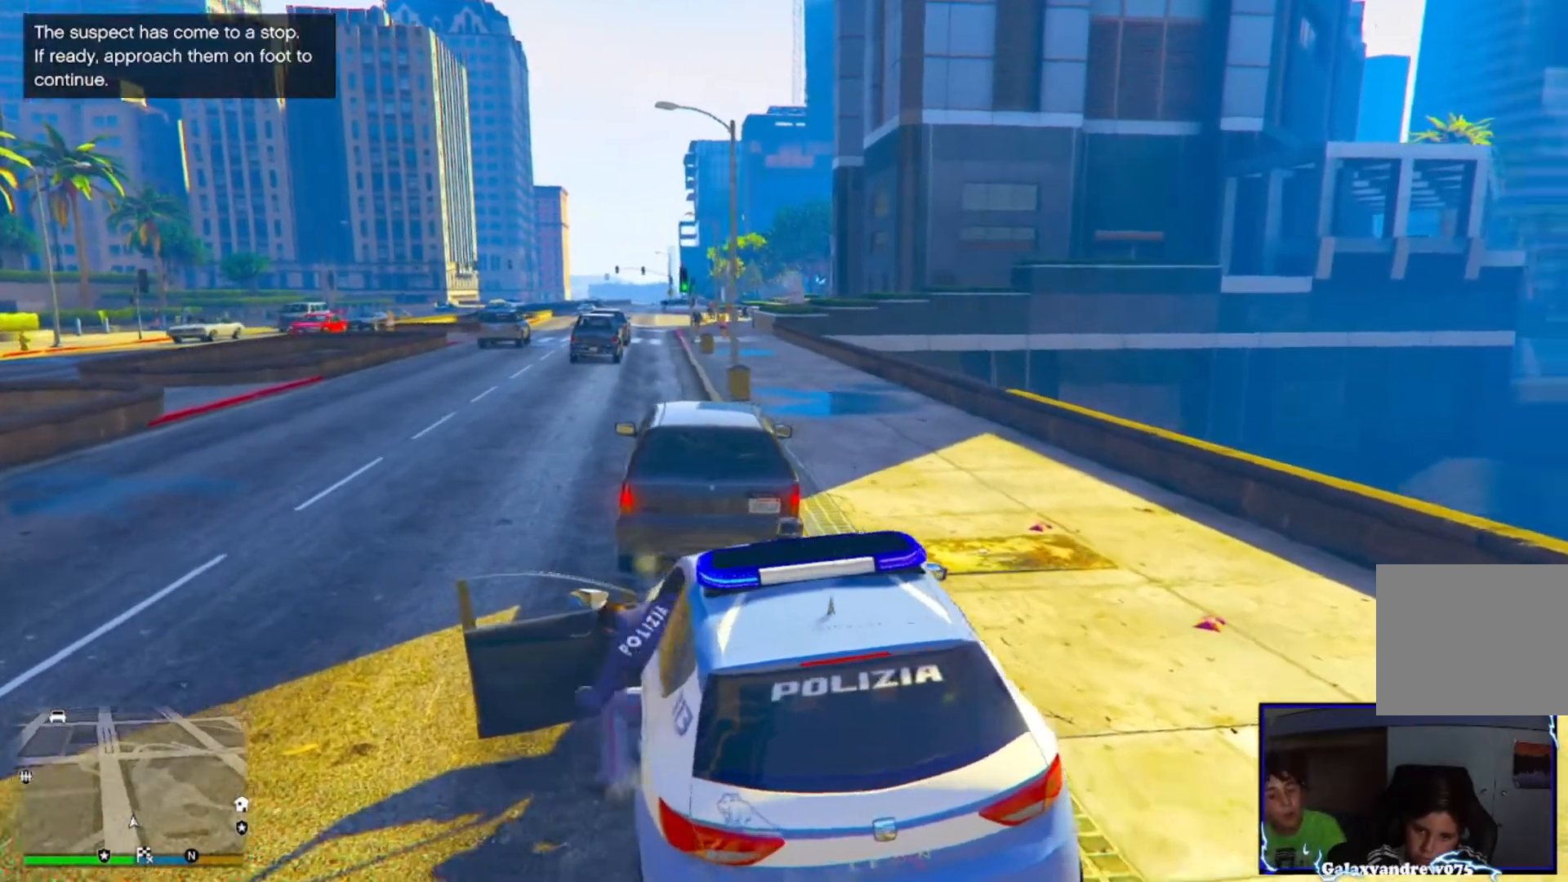
{"buttons": [], "left_stick": "up", "right_stick": "down-left", "events": [[360, "right_stick", "down-left"], [480, "left_stick", "up"]]}
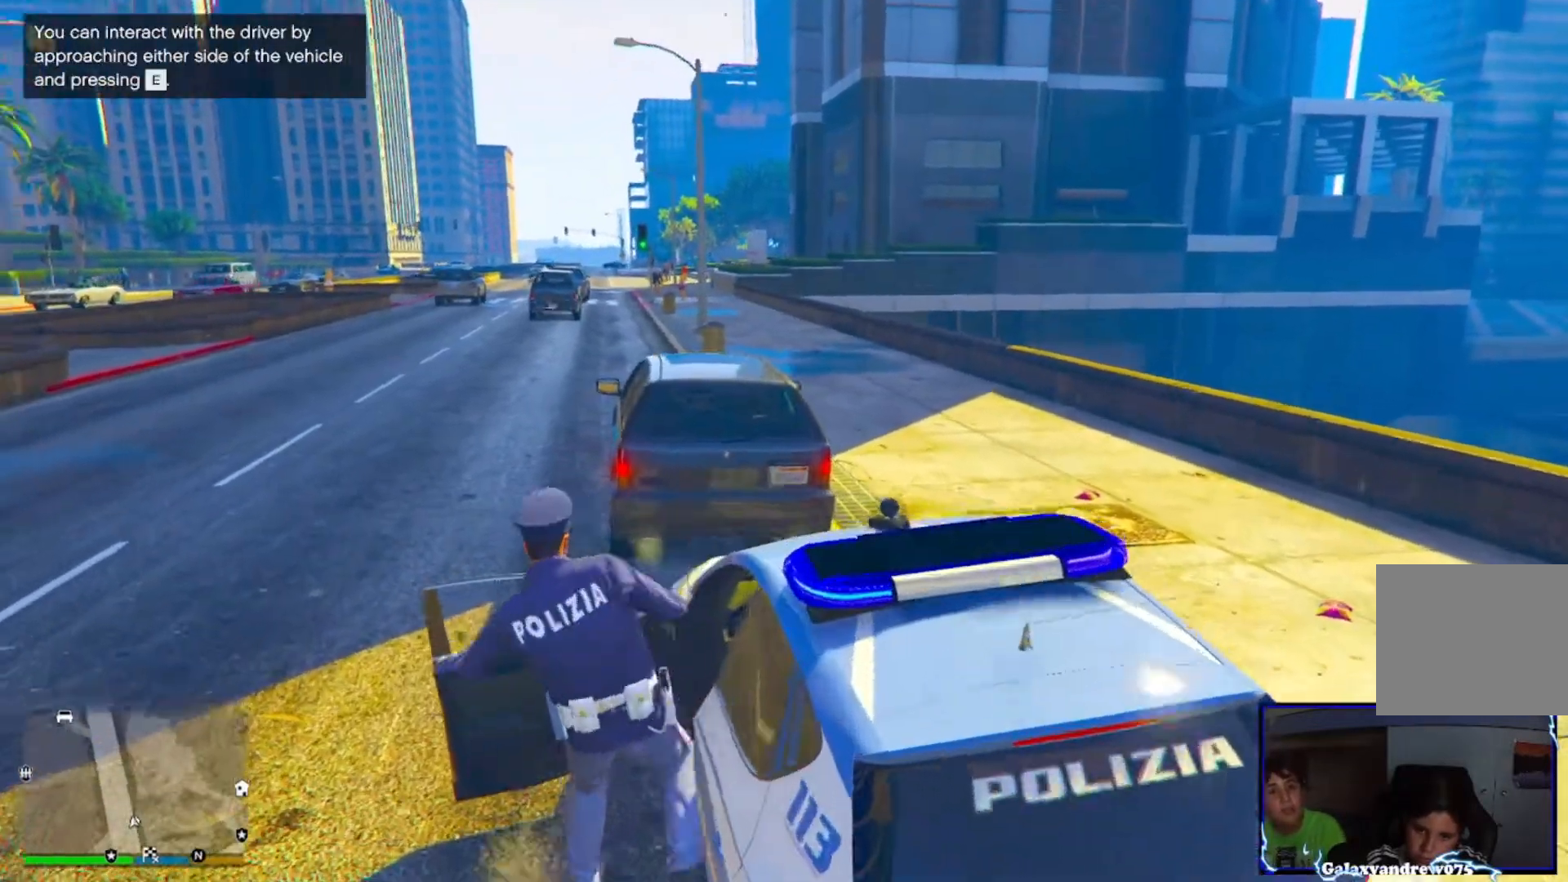
{"buttons": [], "left_stick": "up-left", "right_stick": "center", "events": [[120, "right_stick", "center"], [160, "left_stick", "up-left"]]}